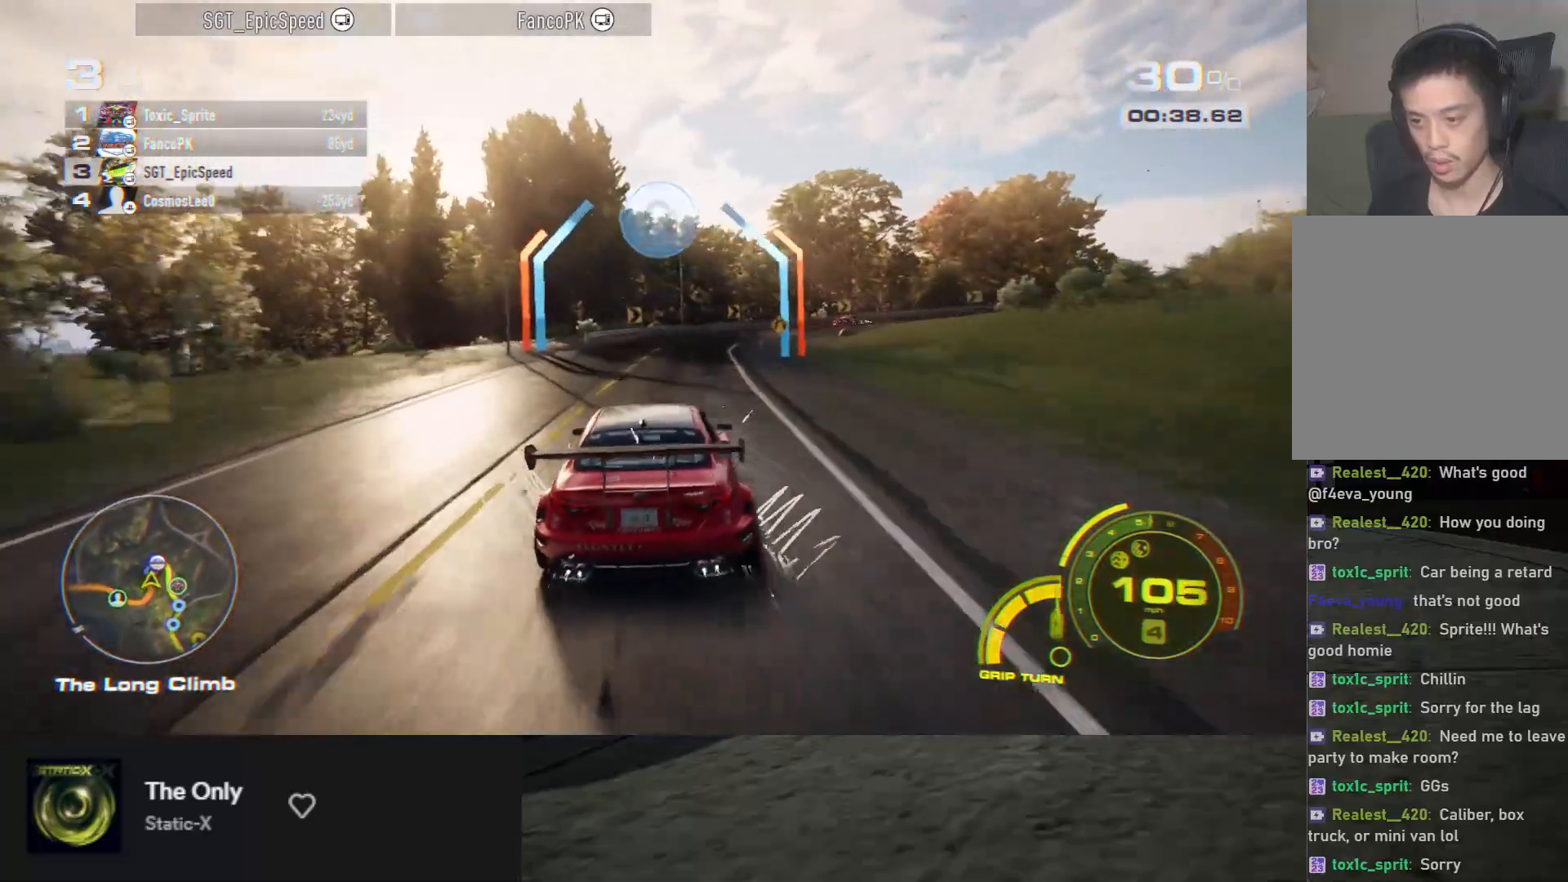
Gameplay with a controller (Xbox layout); each line is a JSON object with the inputs held at the frame after it. "events" lists button and stick changes between this image and that frame as [ms after this image, input, new state], when the widget could be followed in between. Not read: X.
{"buttons": ["R2"], "left_stick": "down-right", "right_stick": "center", "events": [[417, "left_stick", "down-right"]]}
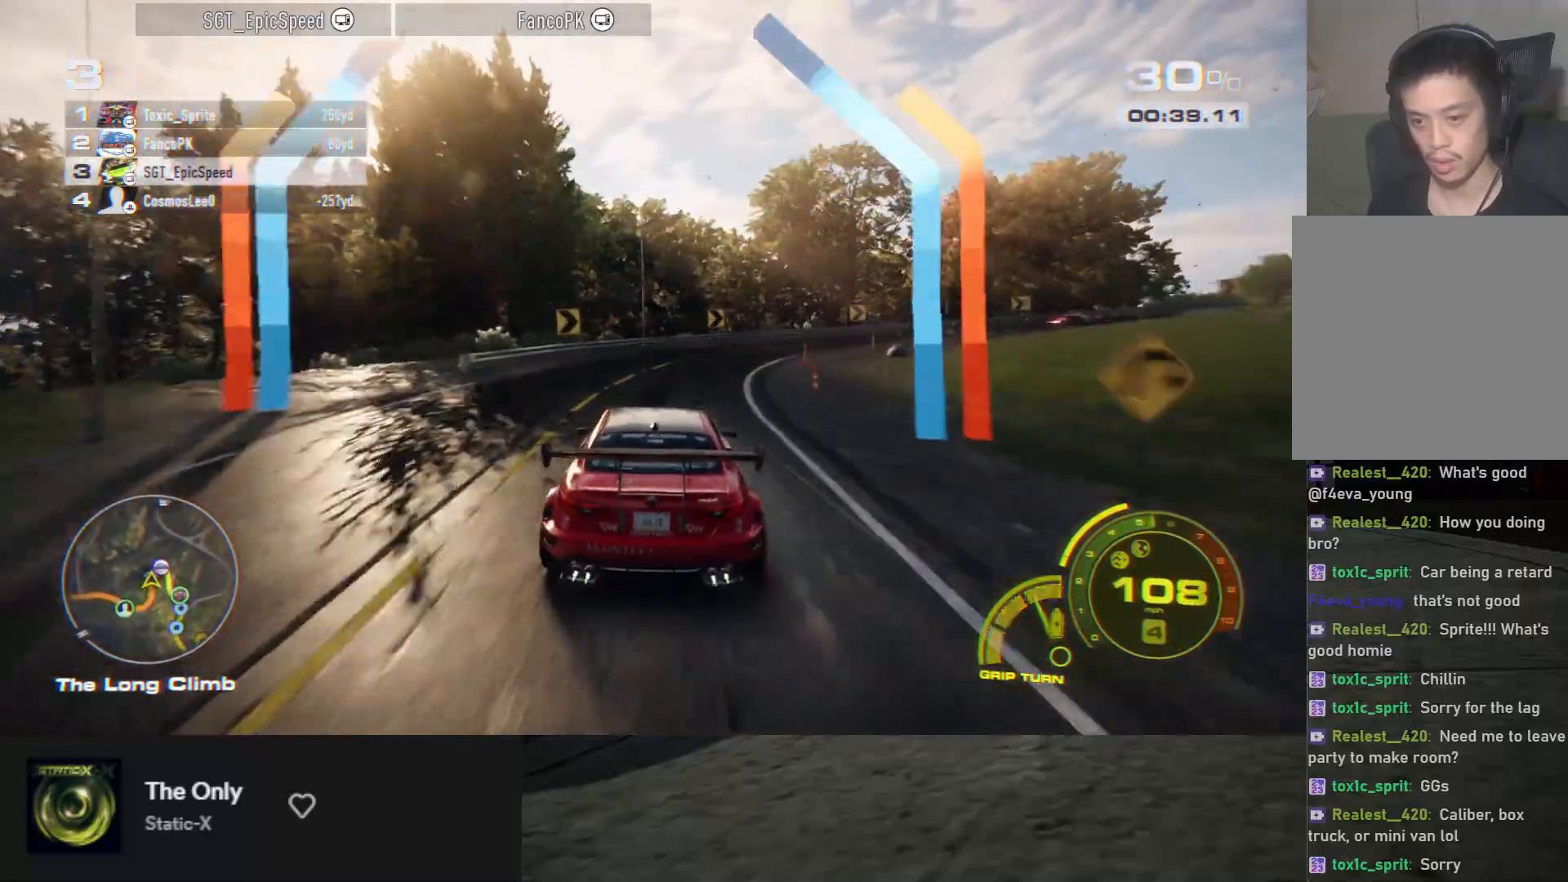
{"buttons": ["R2"], "left_stick": "down", "right_stick": "center", "events": [[150, "A", "down"], [250, "A", "up"], [367, "left_stick", "down"]]}
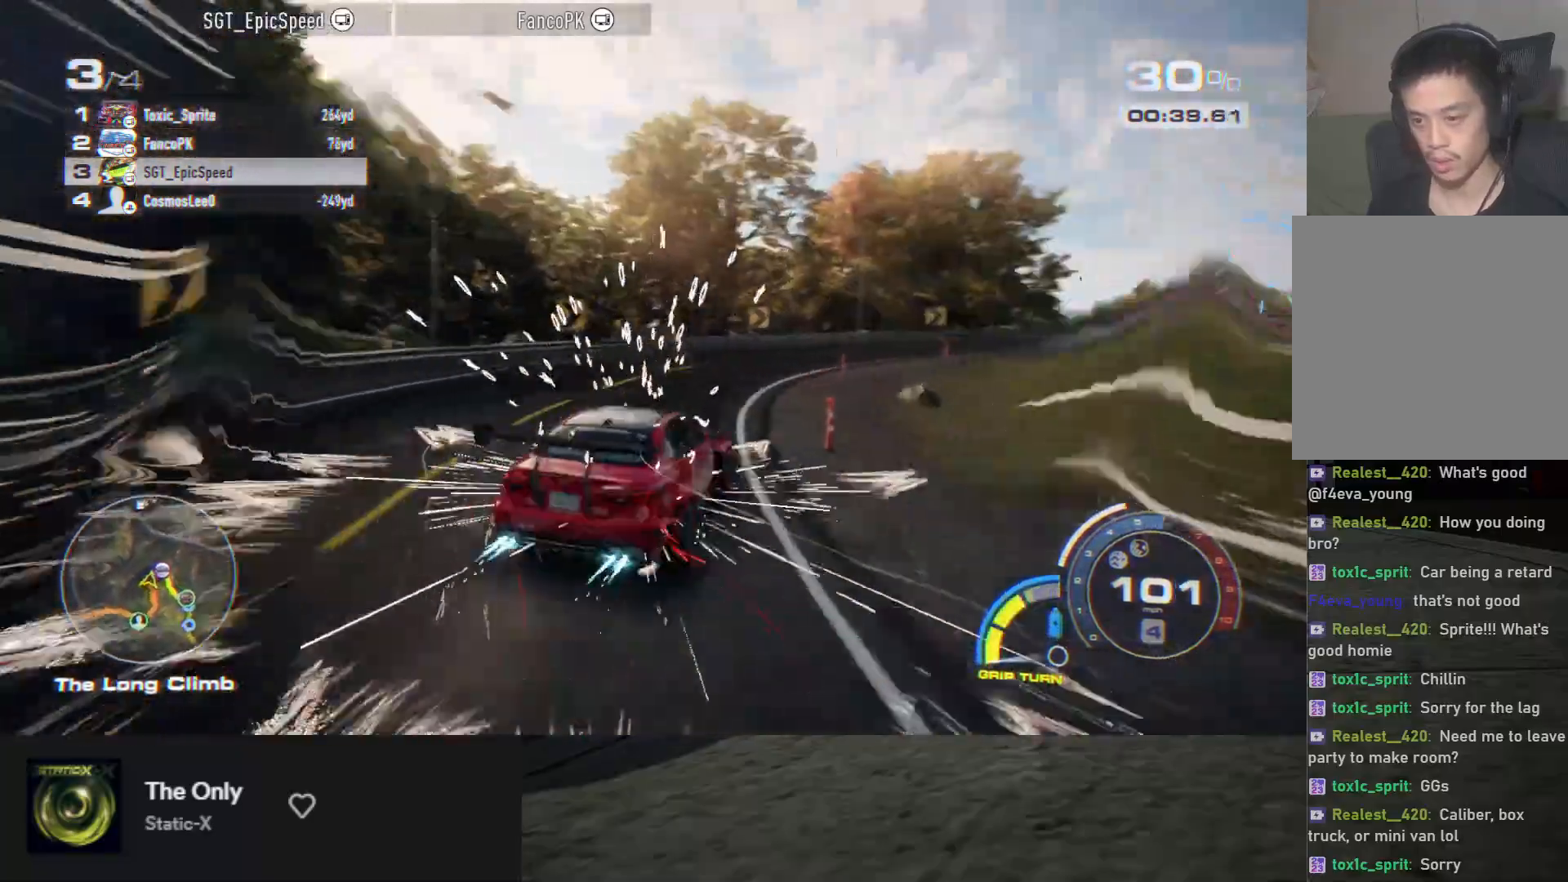
{"buttons": ["R2"], "left_stick": "down-right", "right_stick": "center", "events": [[133, "left_stick", "down-right"], [283, "left_stick", "down"], [417, "left_stick", "down-right"]]}
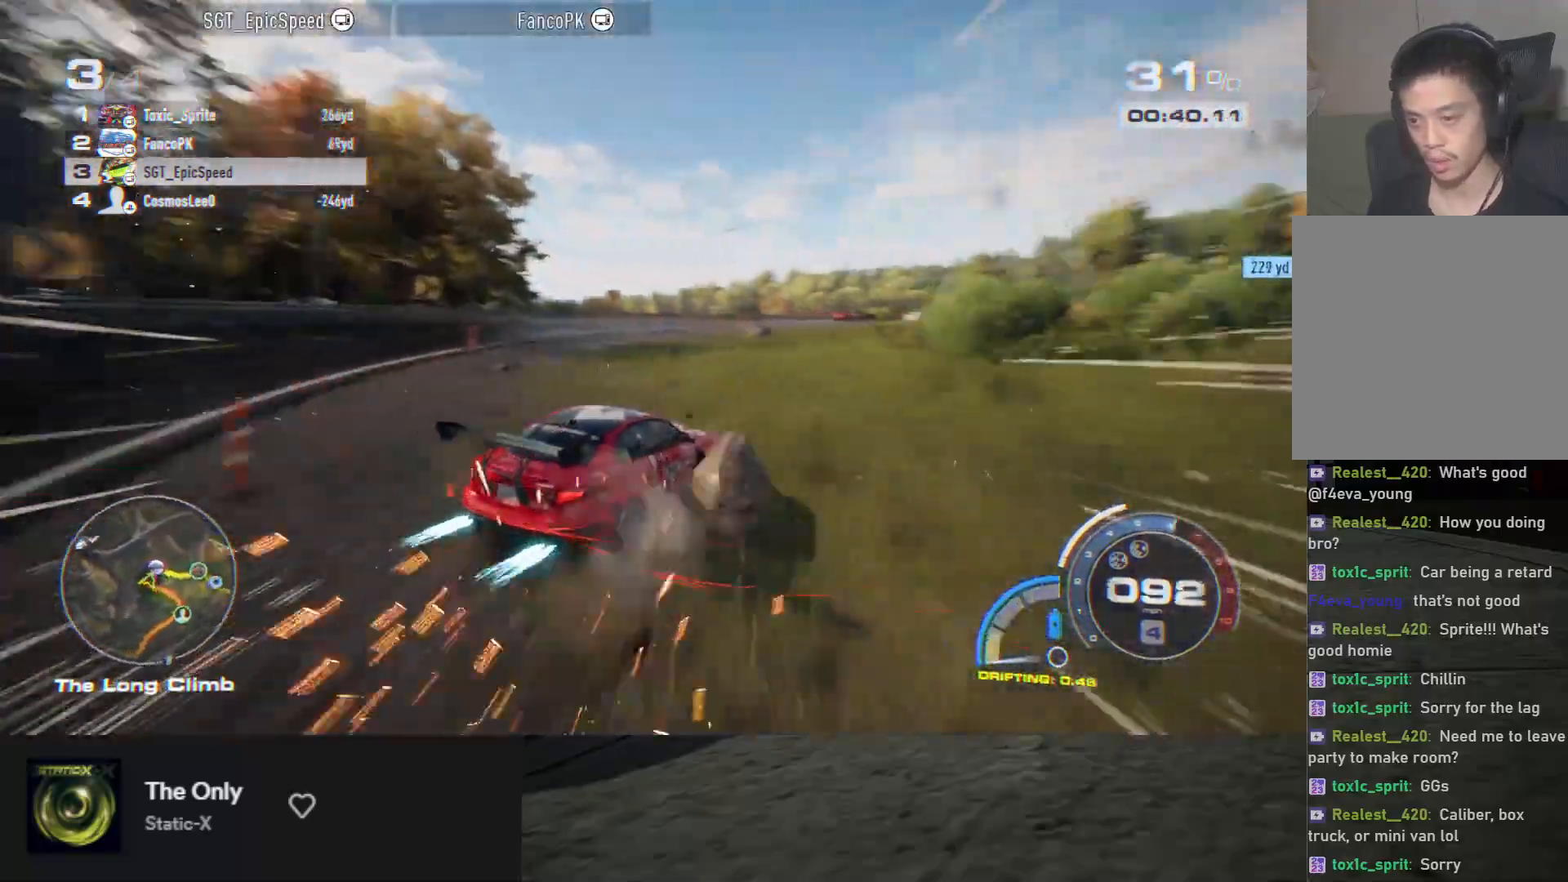
{"buttons": [], "left_stick": "down-right", "right_stick": "center", "events": [[50, "left_stick", "down"], [350, "left_stick", "down-right"], [400, "R2", "up"]]}
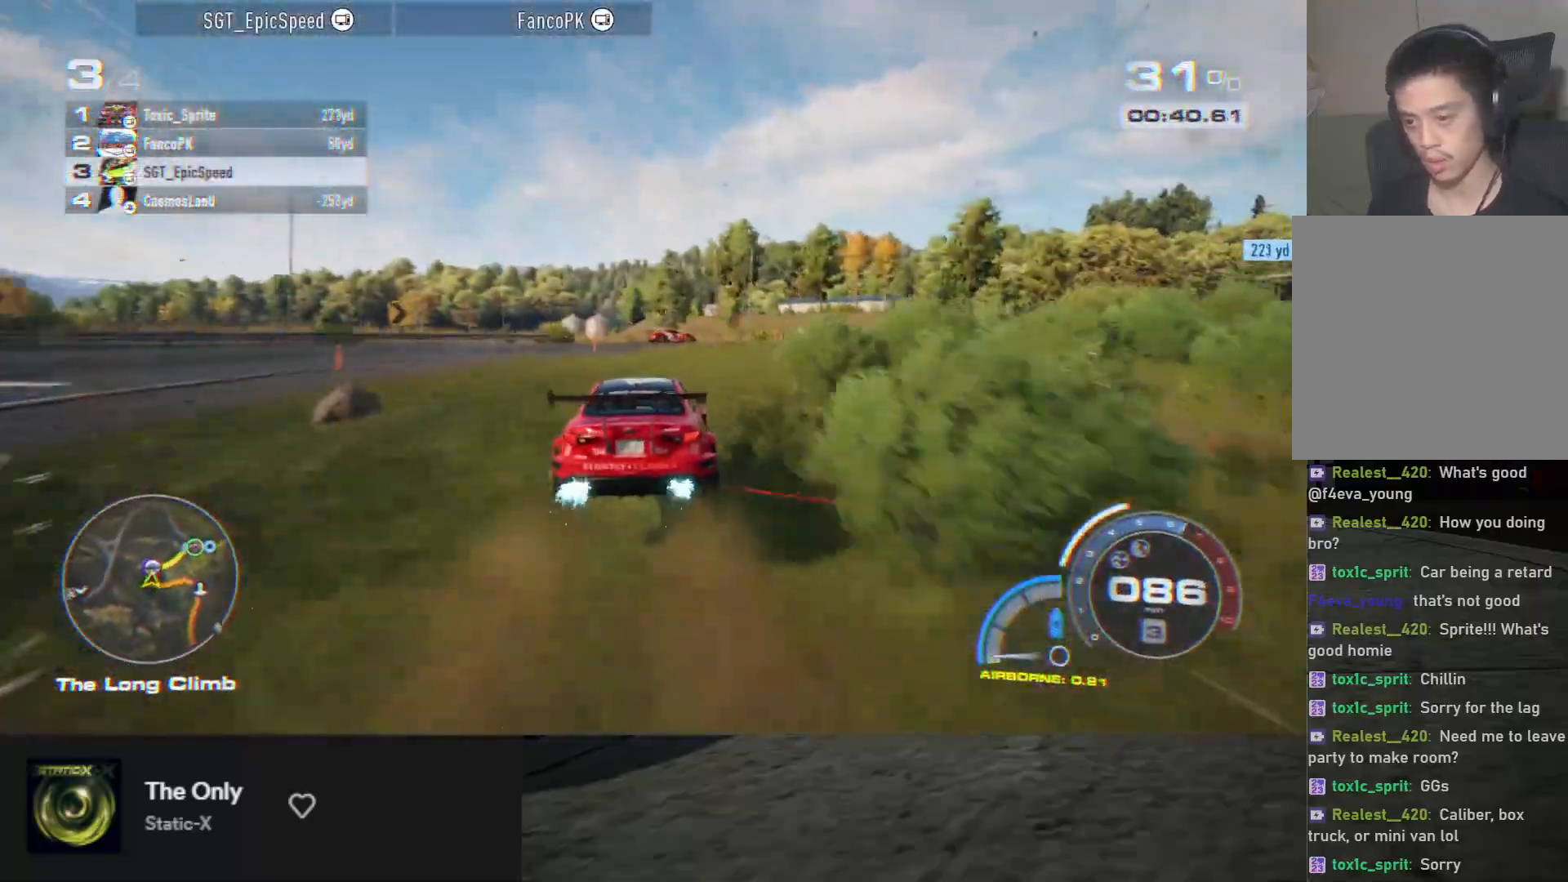
{"buttons": [], "left_stick": "right", "right_stick": "center", "events": [[333, "left_stick", "right"]]}
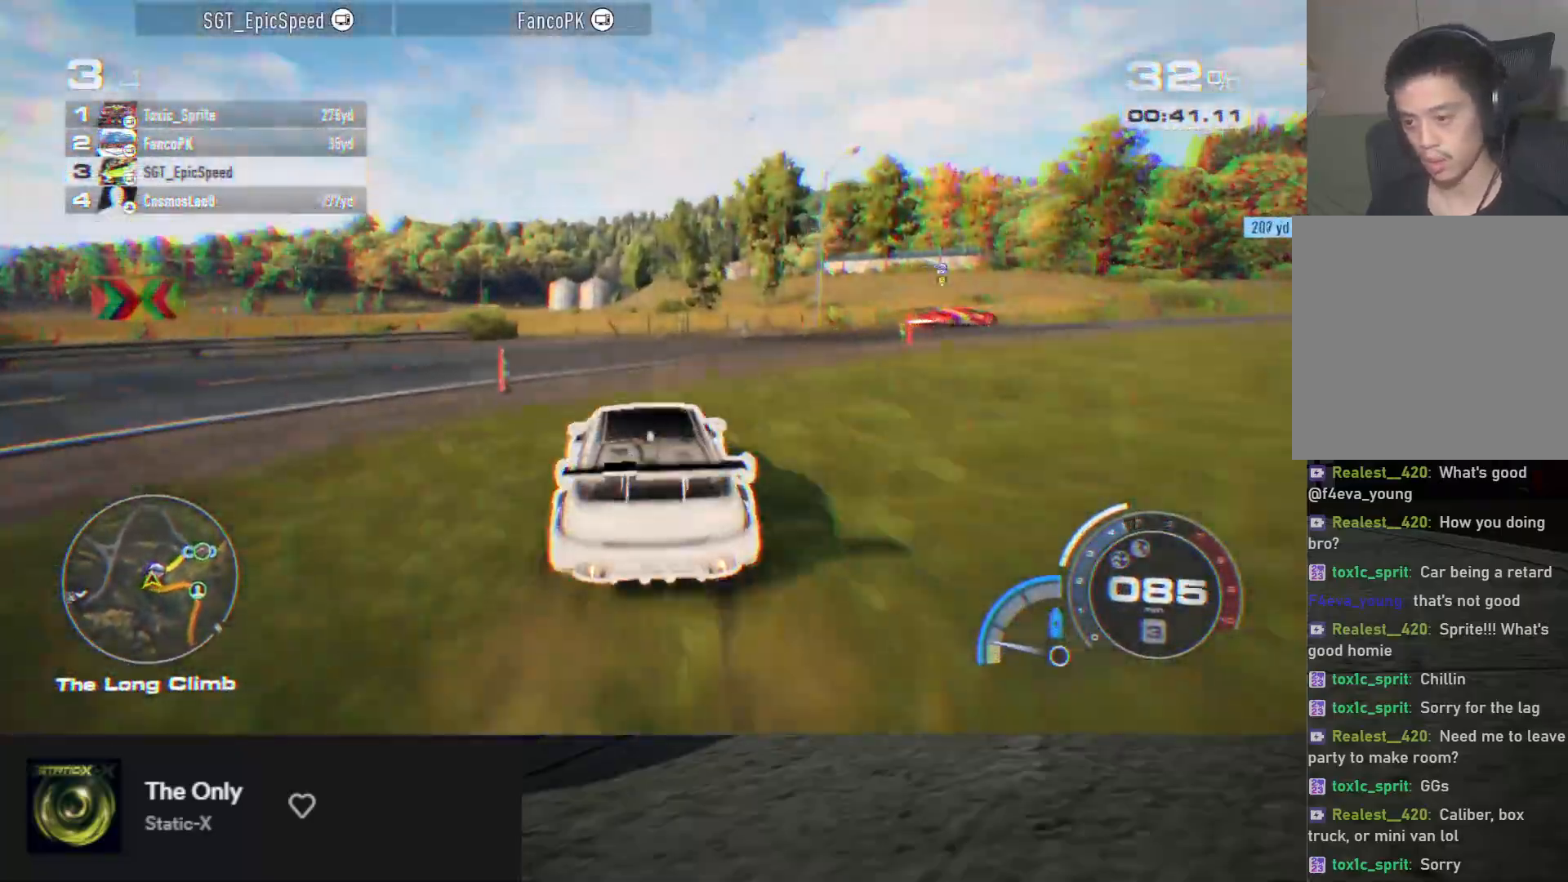
{"buttons": ["R2"], "left_stick": "center", "right_stick": "center", "events": [[83, "R2", "down"], [500, "left_stick", "center"]]}
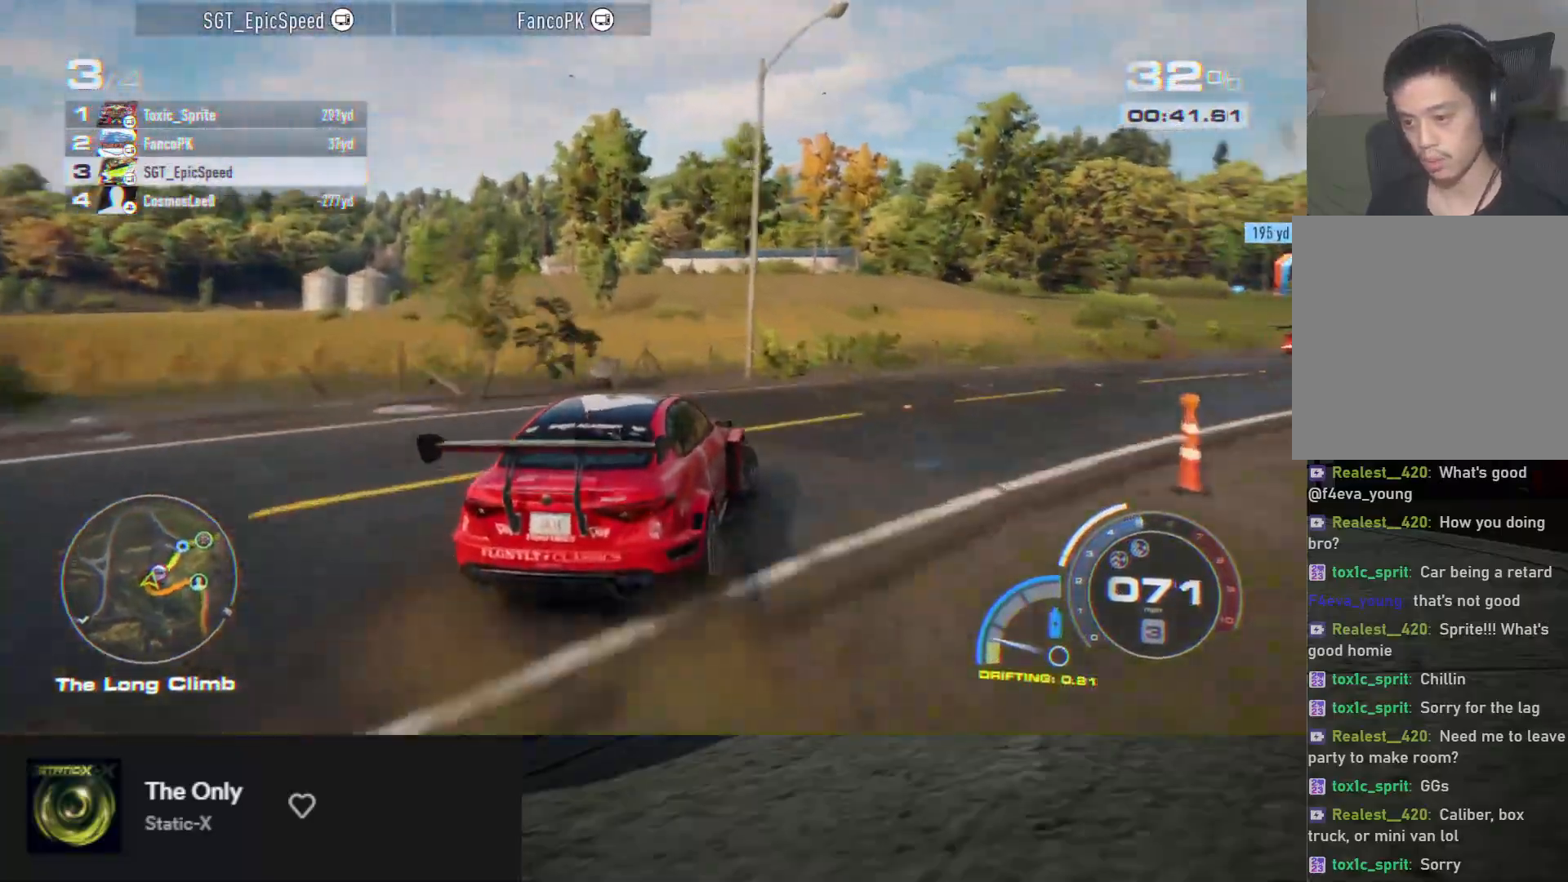
{"buttons": ["R2"], "left_stick": "down-right", "right_stick": "center", "events": [[17, "left_stick", "down-right"], [167, "left_stick", "right"], [367, "left_stick", "down-right"]]}
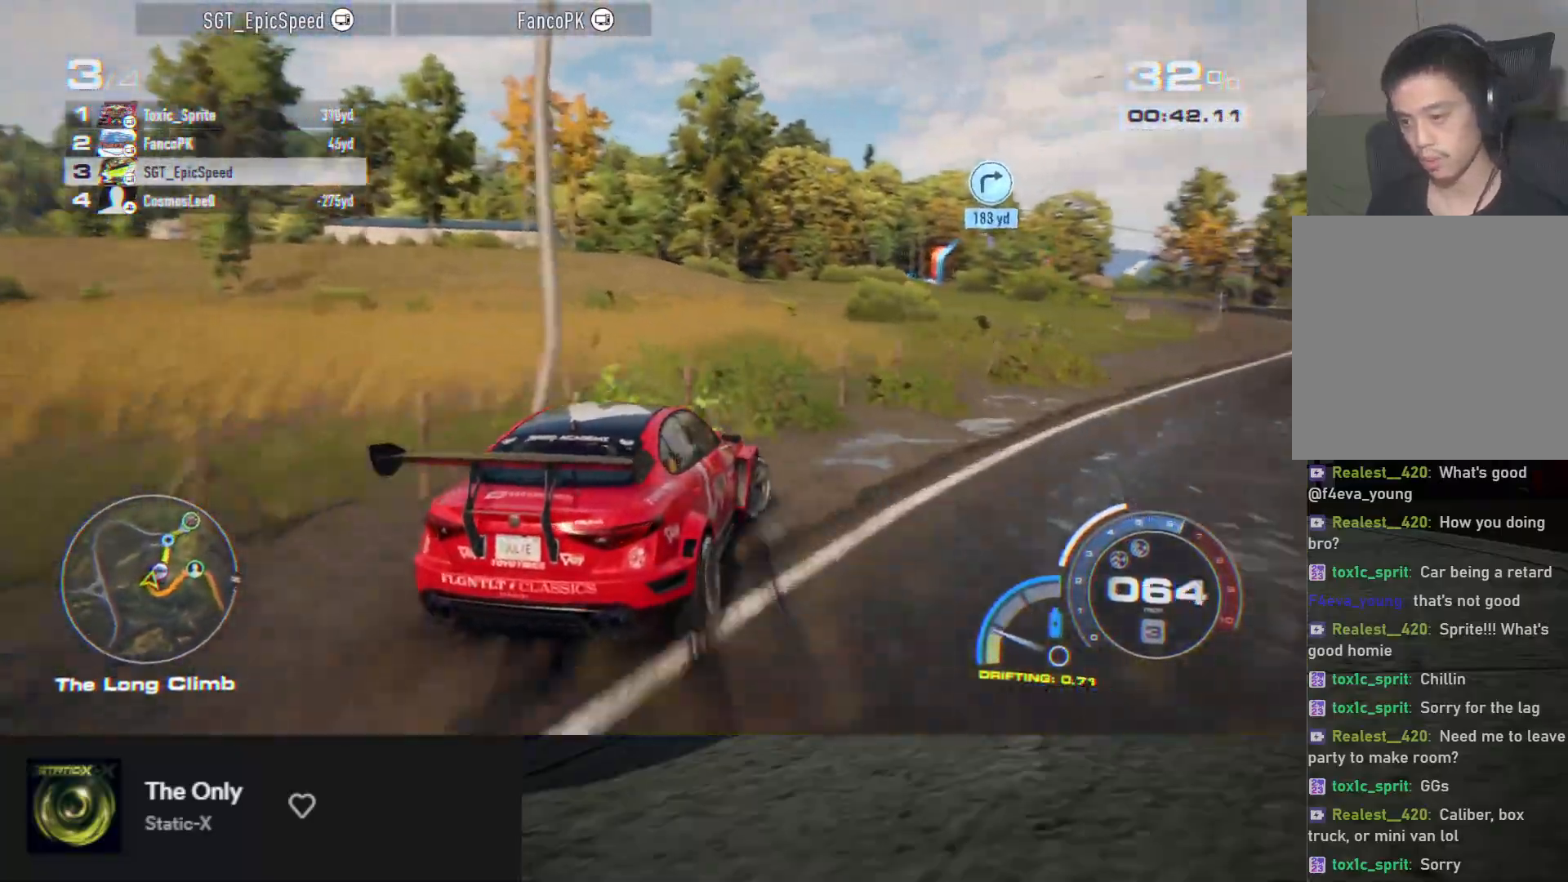
{"buttons": ["A", "R2"], "left_stick": "center", "right_stick": "center", "events": [[100, "left_stick", "down"], [167, "A", "down"], [283, "A", "up"], [400, "left_stick", "right"], [467, "A", "down"], [500, "left_stick", "center"]]}
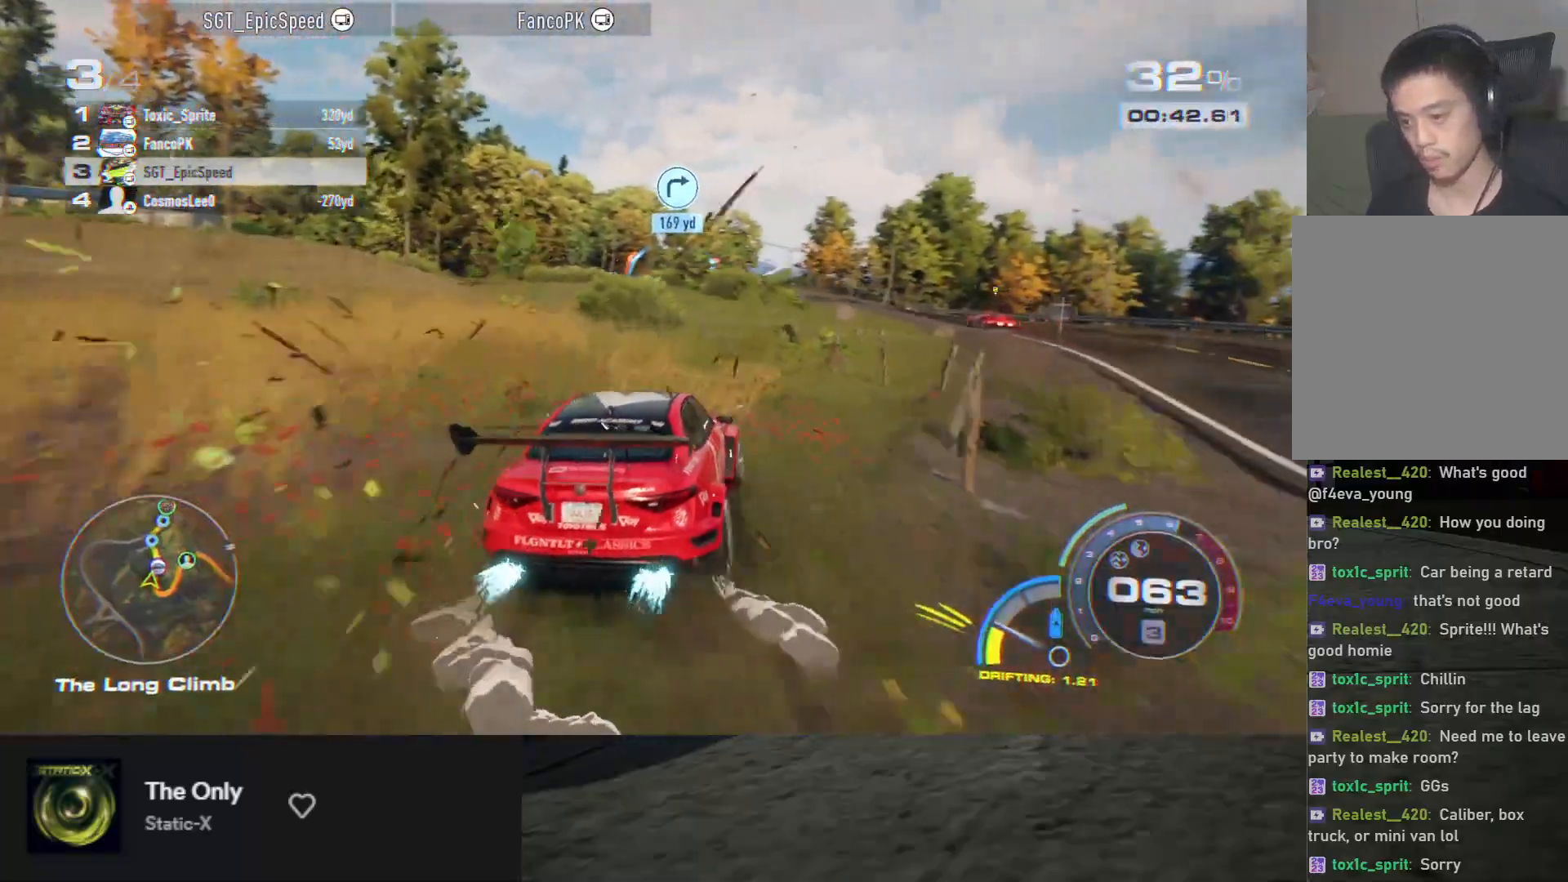
{"buttons": ["A", "R2"], "left_stick": "right", "right_stick": "center", "events": [[67, "A", "up"], [67, "left_stick", "down"], [350, "A", "down"], [367, "left_stick", "right"]]}
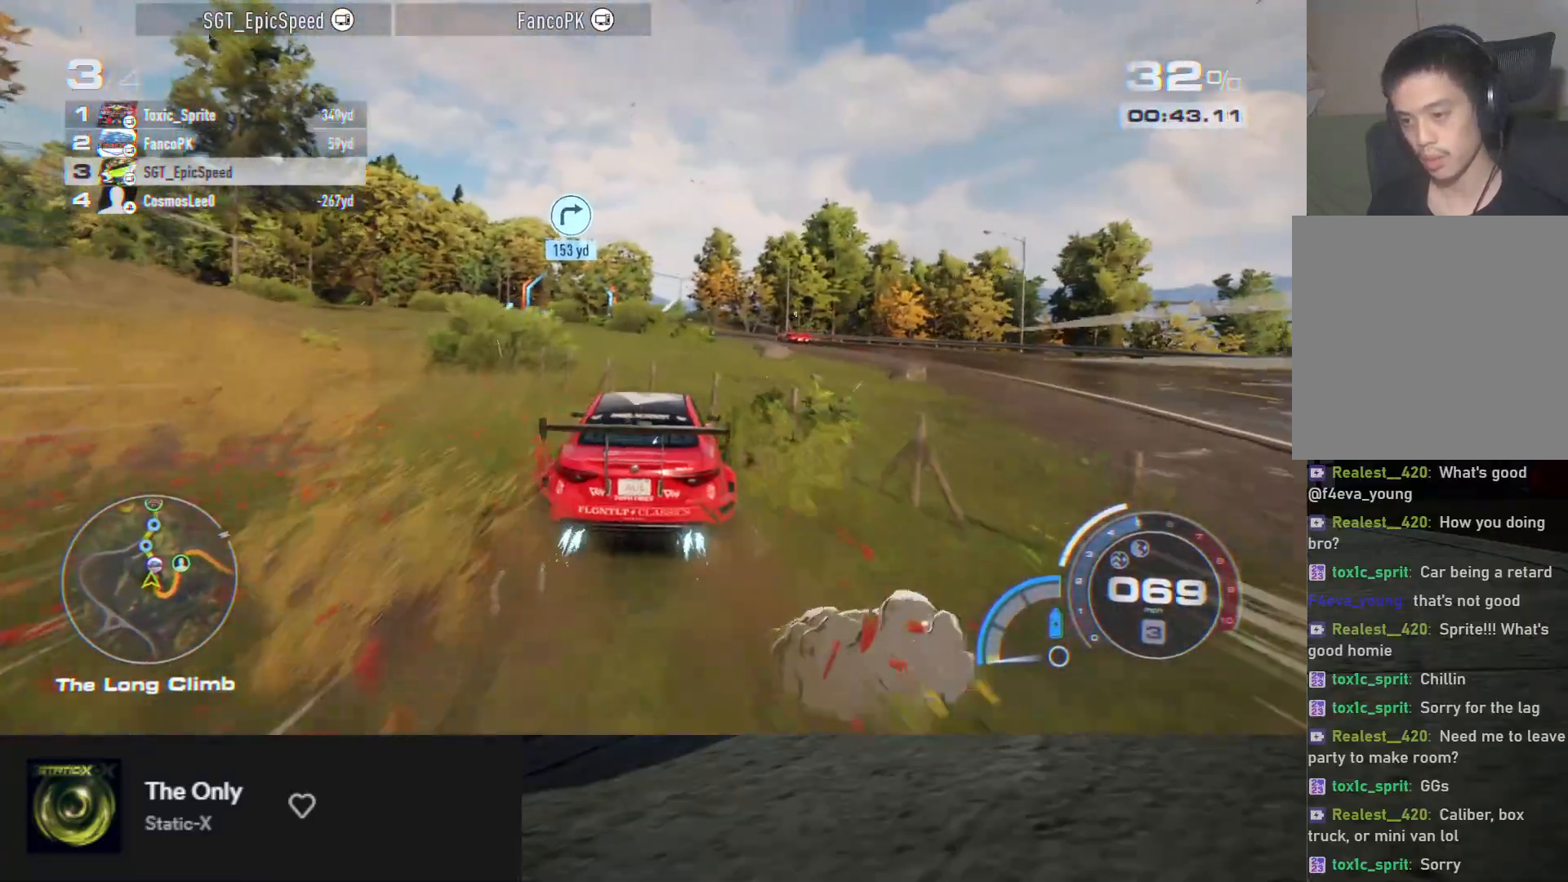
{"buttons": ["A", "R2"], "left_stick": "center", "right_stick": "center", "events": [[17, "left_stick", "down-right"], [283, "left_stick", "right"], [400, "left_stick", "center"]]}
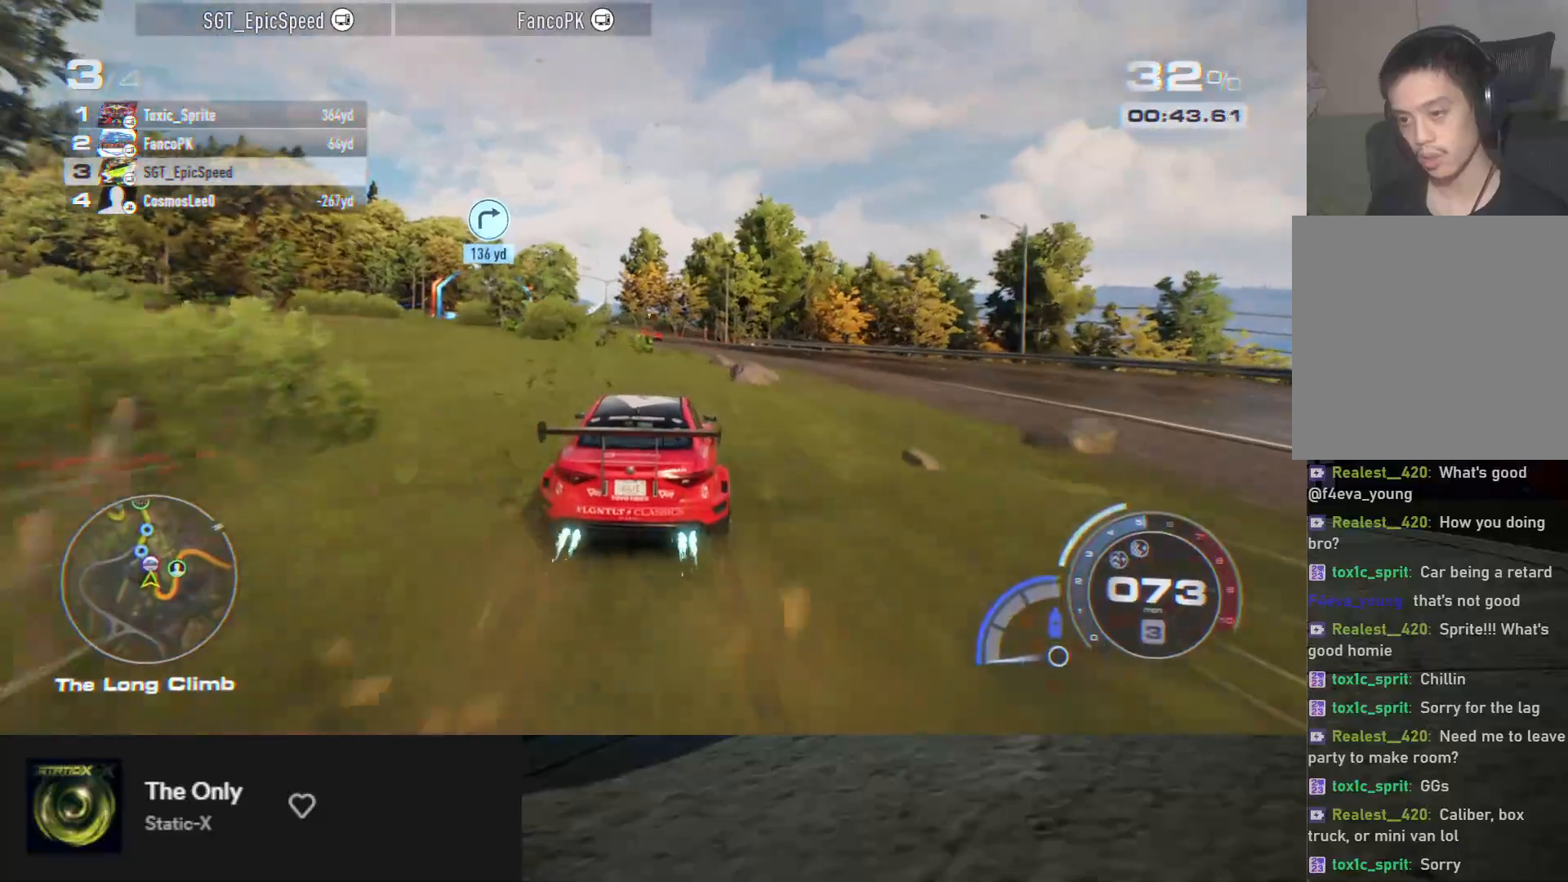
{"buttons": ["A", "R2"], "left_stick": "left", "right_stick": "center", "events": [[83, "left_stick", "down"], [133, "left_stick", "right"], [200, "left_stick", "center"], [333, "left_stick", "left"]]}
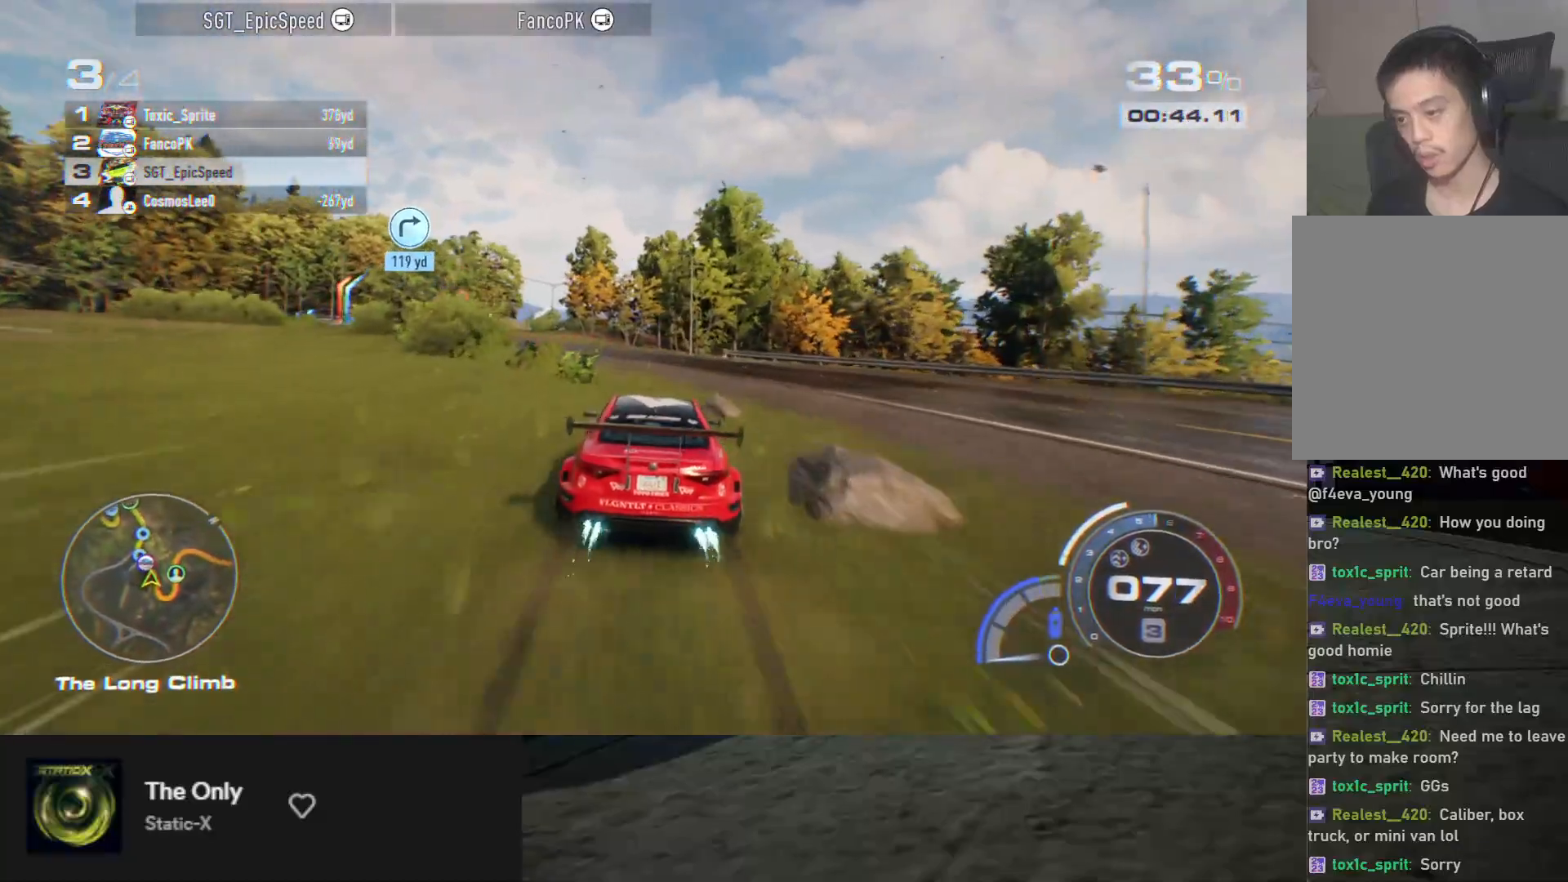
{"buttons": ["A", "R2"], "left_stick": "center", "right_stick": "center", "events": [[133, "left_stick", "down-left"], [300, "left_stick", "left"], [400, "left_stick", "center"]]}
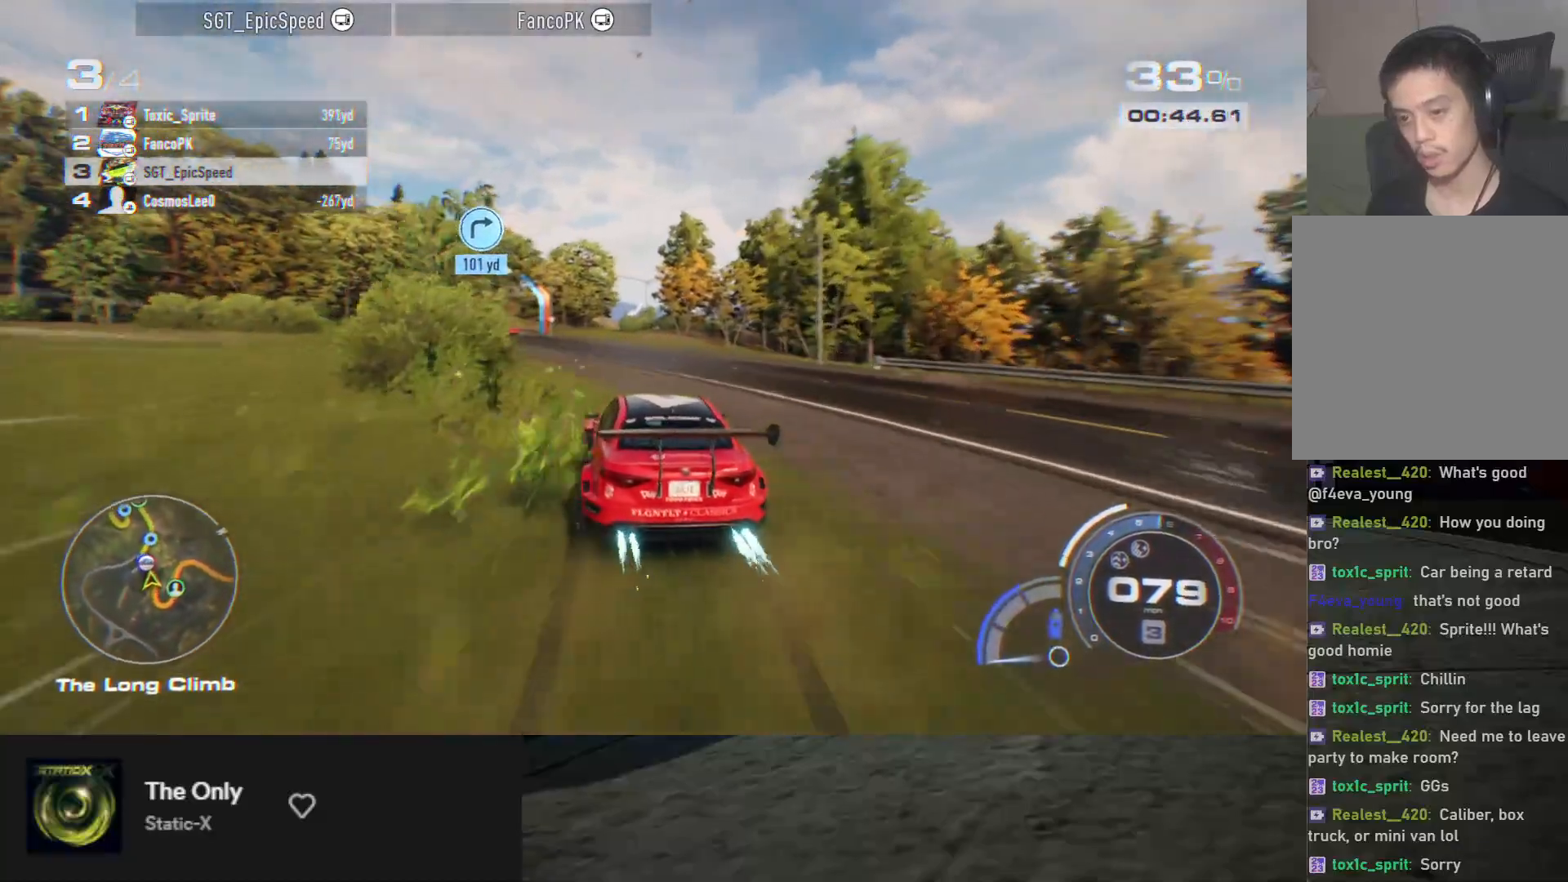
{"buttons": ["A", "R2"], "left_stick": "center", "right_stick": "center", "events": [[183, "left_stick", "left"], [367, "left_stick", "center"]]}
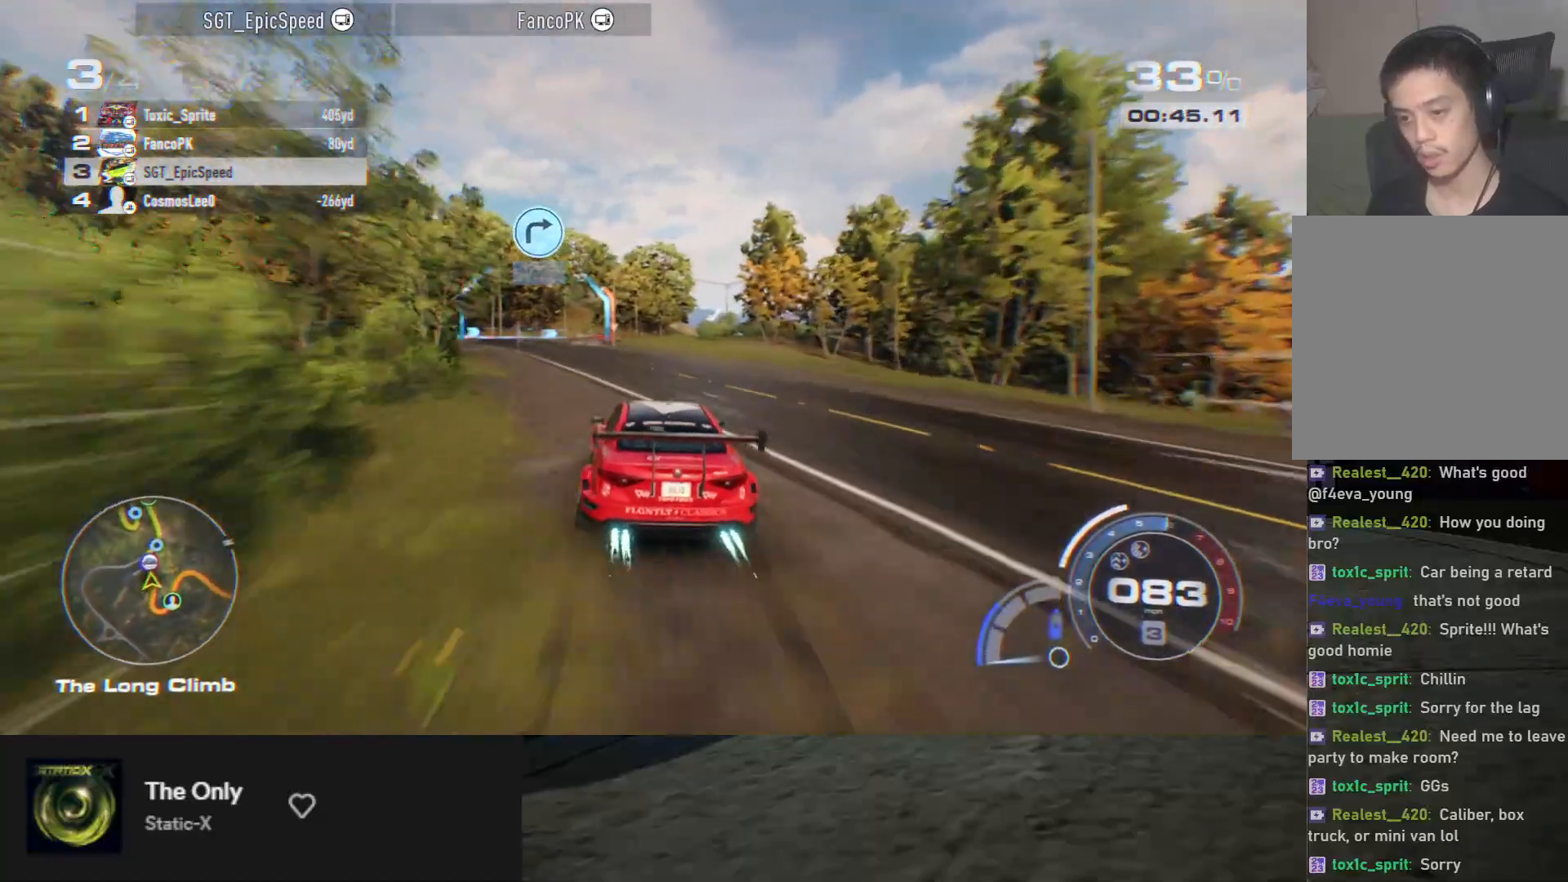
{"buttons": ["A", "R2"], "left_stick": "center", "right_stick": "center", "events": [[17, "left_stick", "left"], [167, "left_stick", "center"]]}
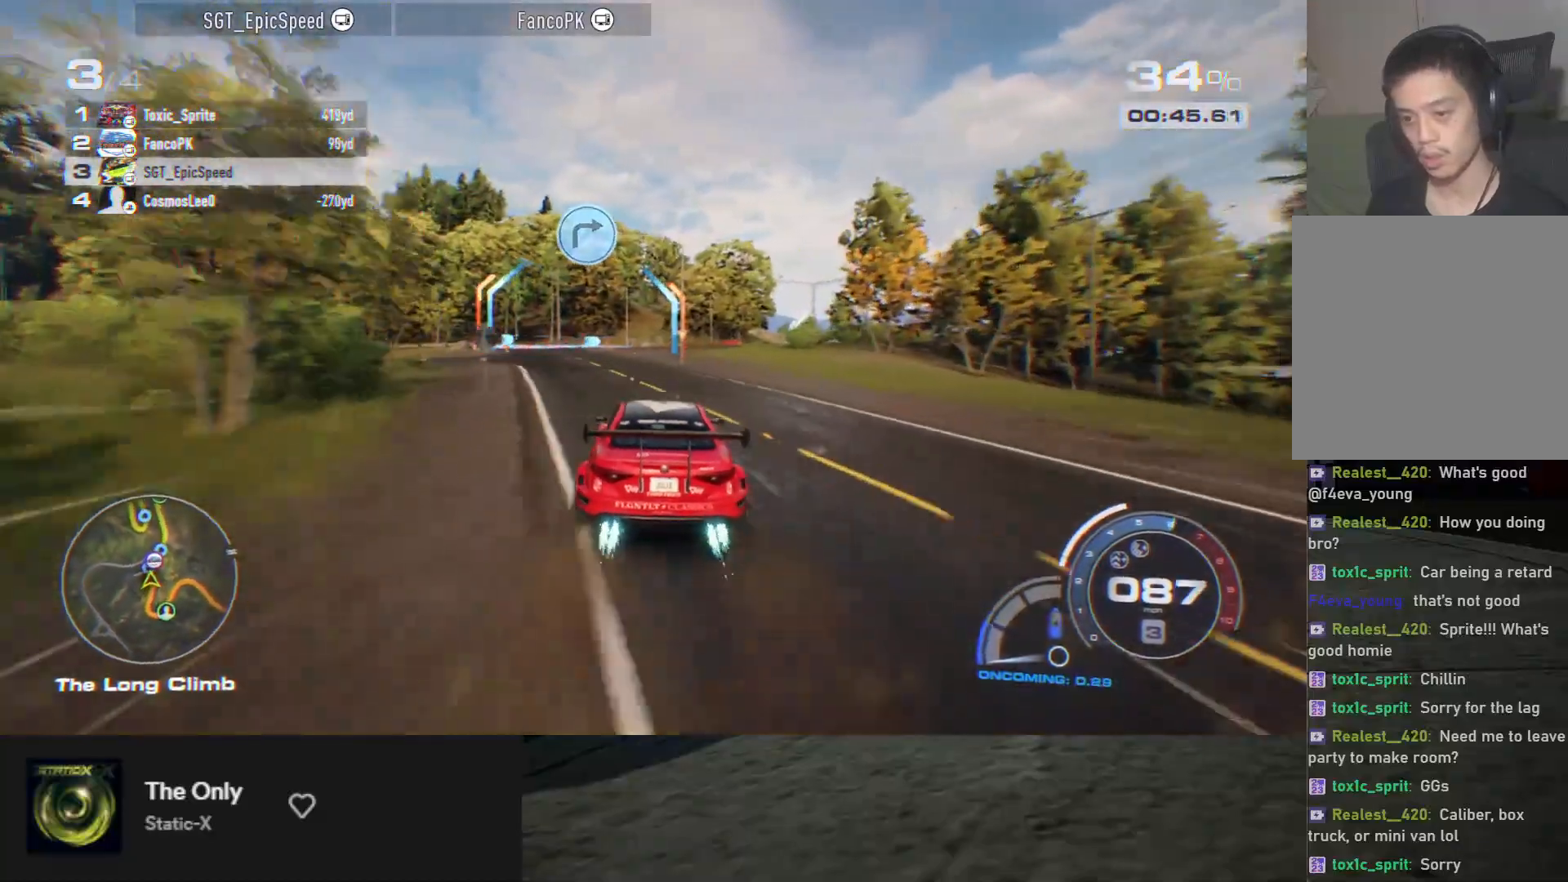
{"buttons": ["A", "R2"], "left_stick": "down-right", "right_stick": "center", "events": [[467, "left_stick", "down-right"]]}
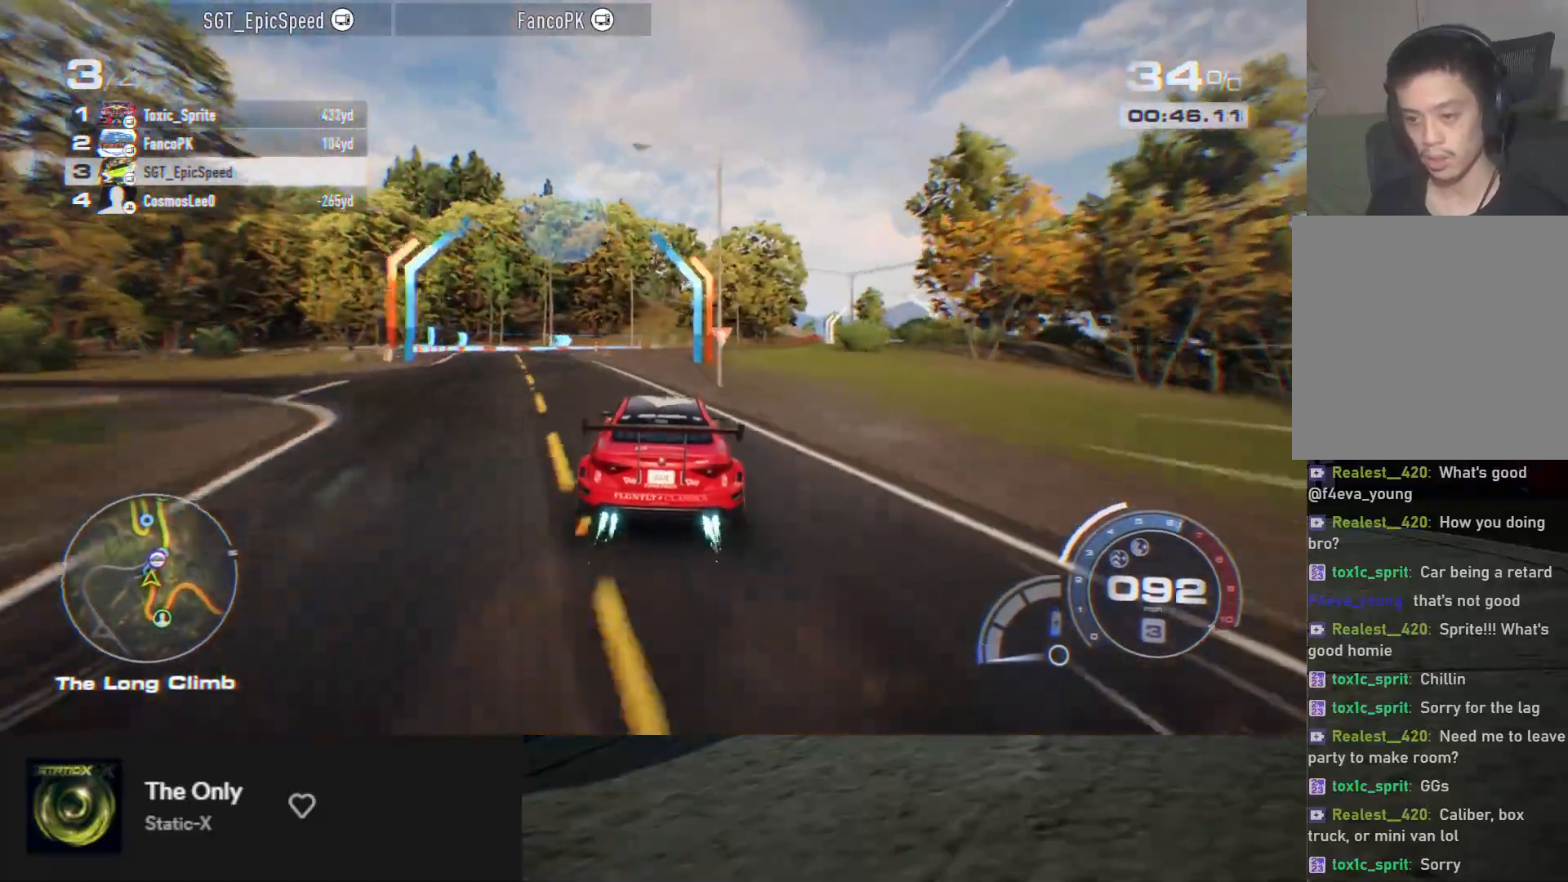
{"buttons": ["R2"], "left_stick": "center", "right_stick": "center", "events": [[17, "left_stick", "right"], [317, "left_stick", "center"], [367, "A", "up"]]}
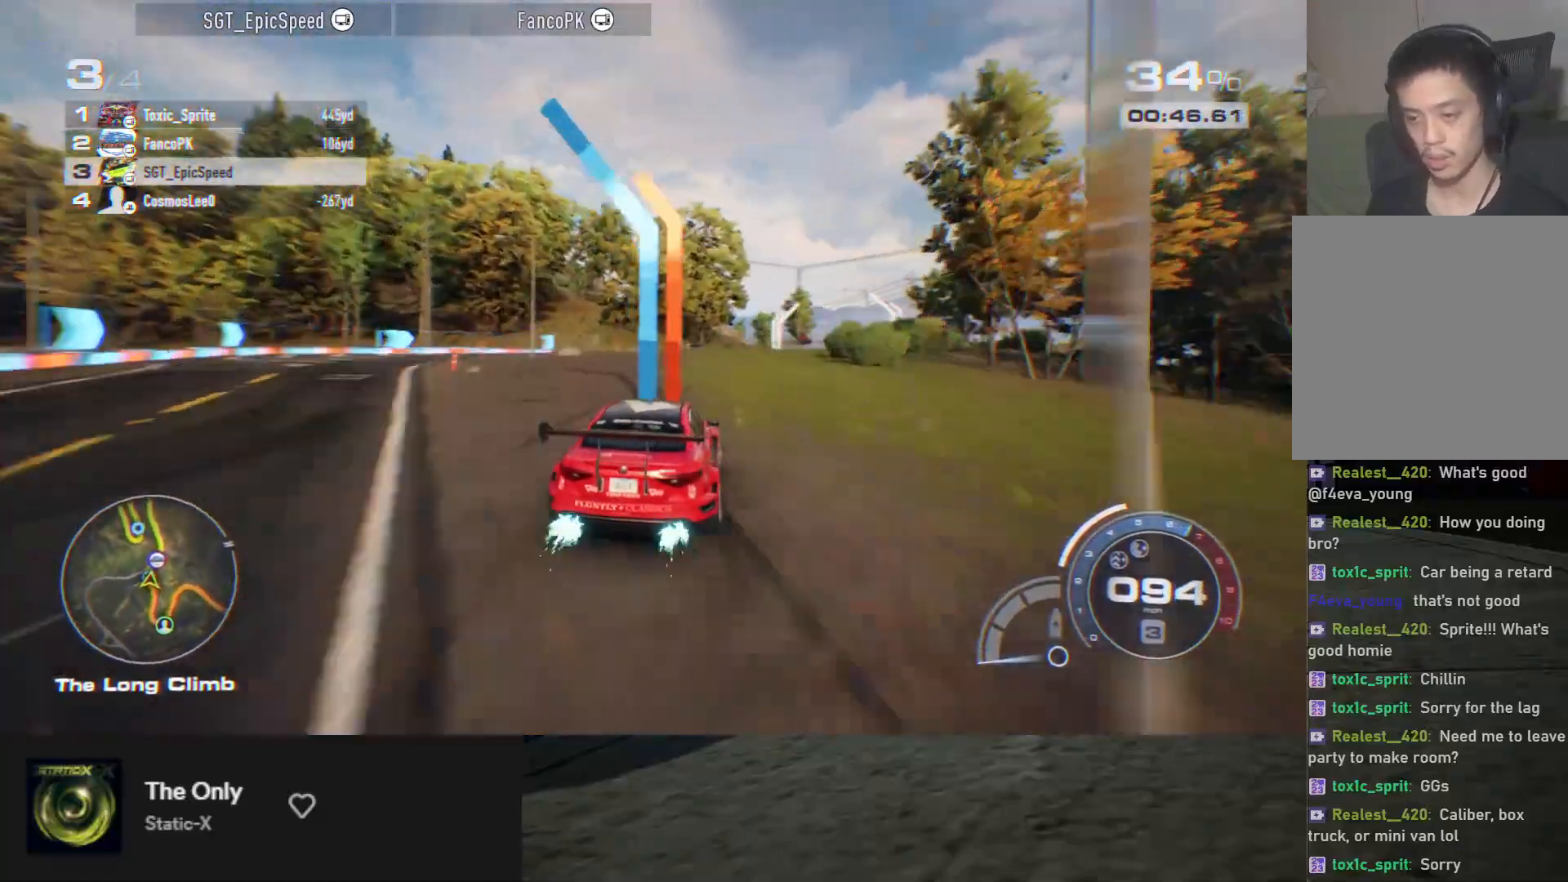
{"buttons": ["R2"], "left_stick": "right", "right_stick": "center", "events": [[133, "left_stick", "right"], [283, "left_stick", "down-right"], [383, "left_stick", "right"]]}
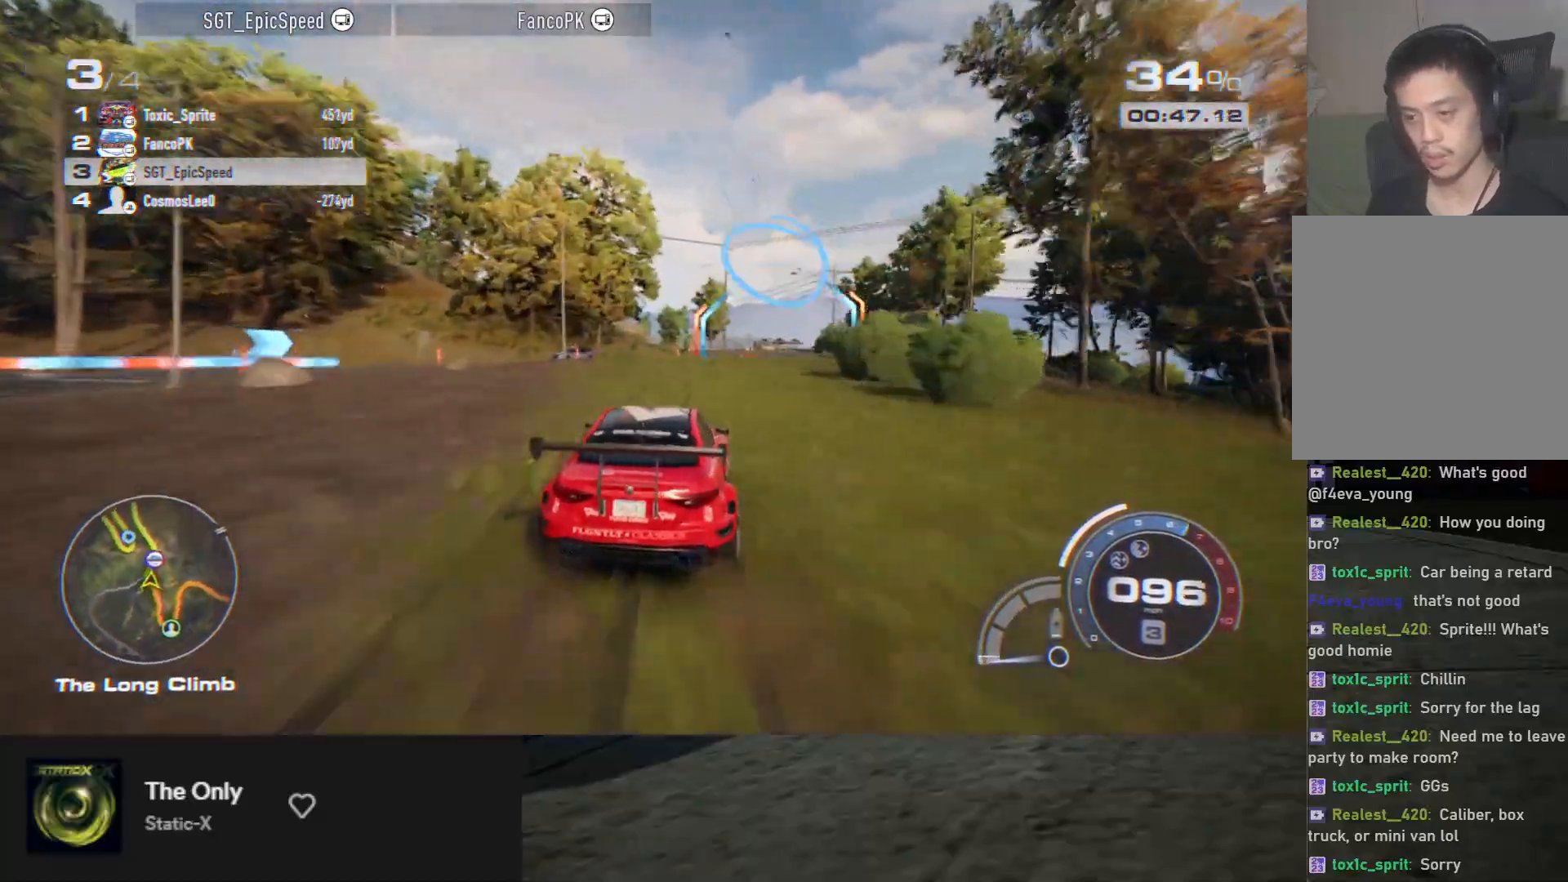
{"buttons": ["R2"], "left_stick": "center", "right_stick": "center", "events": [[33, "left_stick", "center"], [300, "left_stick", "down-right"], [400, "left_stick", "center"]]}
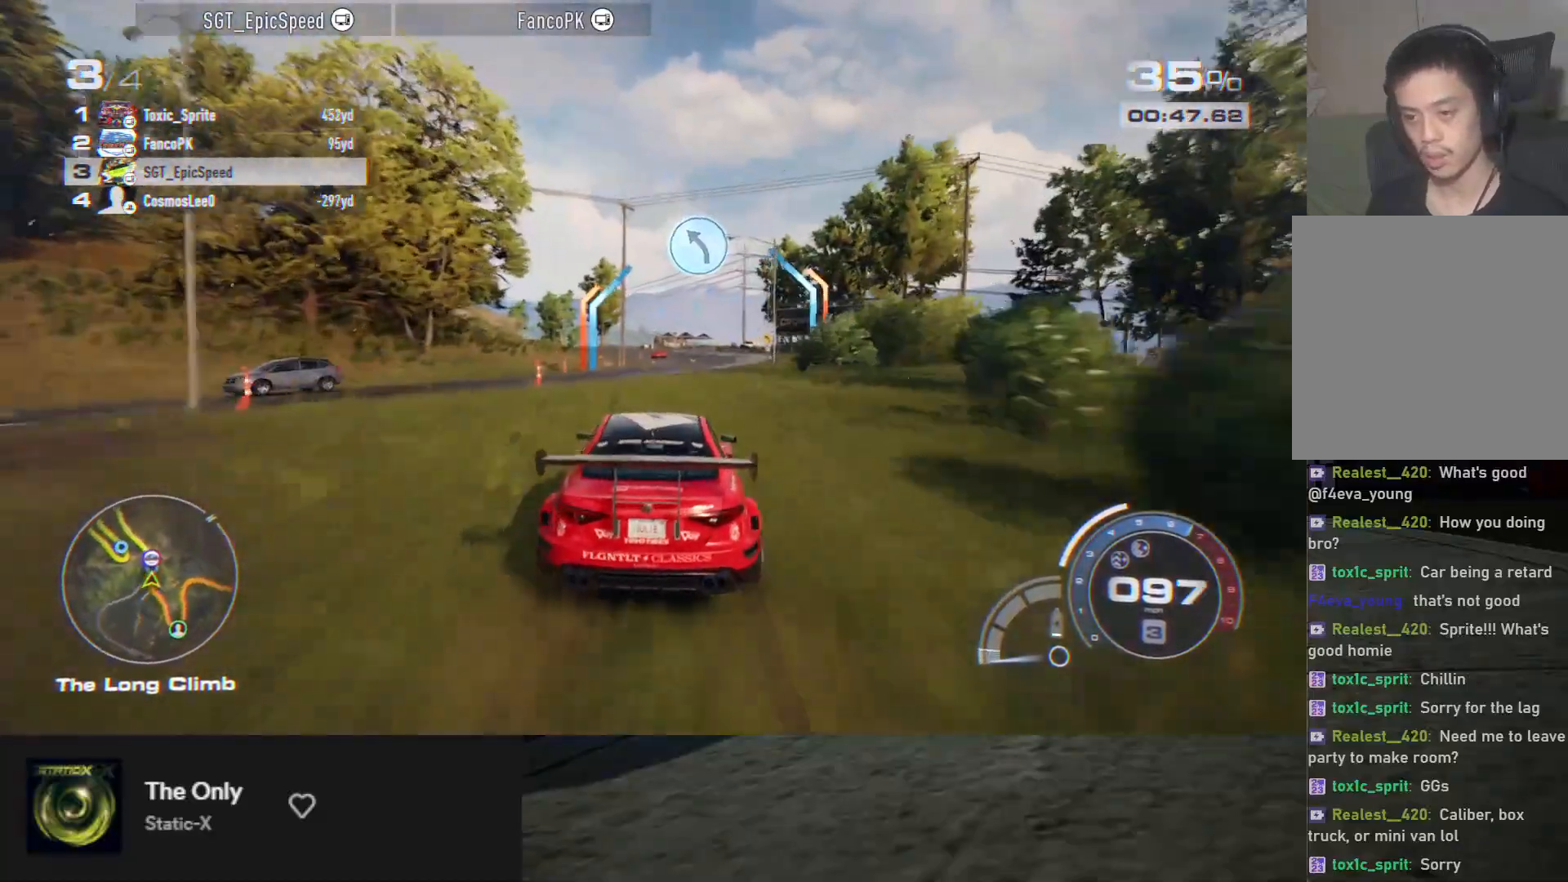
{"buttons": ["R2"], "left_stick": "center", "right_stick": "center", "events": []}
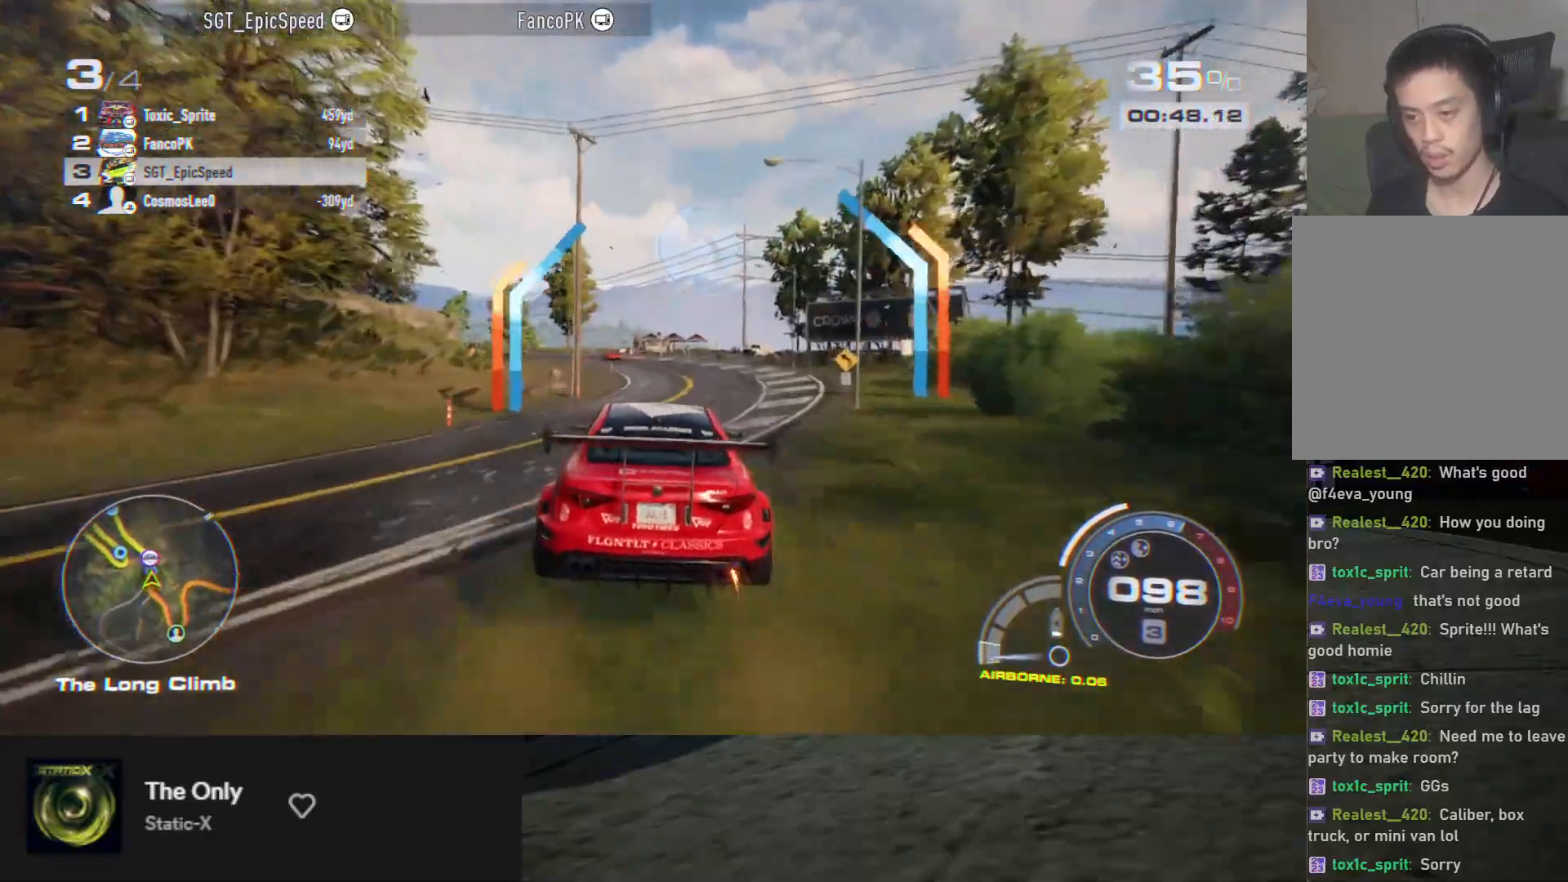
{"buttons": ["R2"], "left_stick": "center", "right_stick": "center", "events": []}
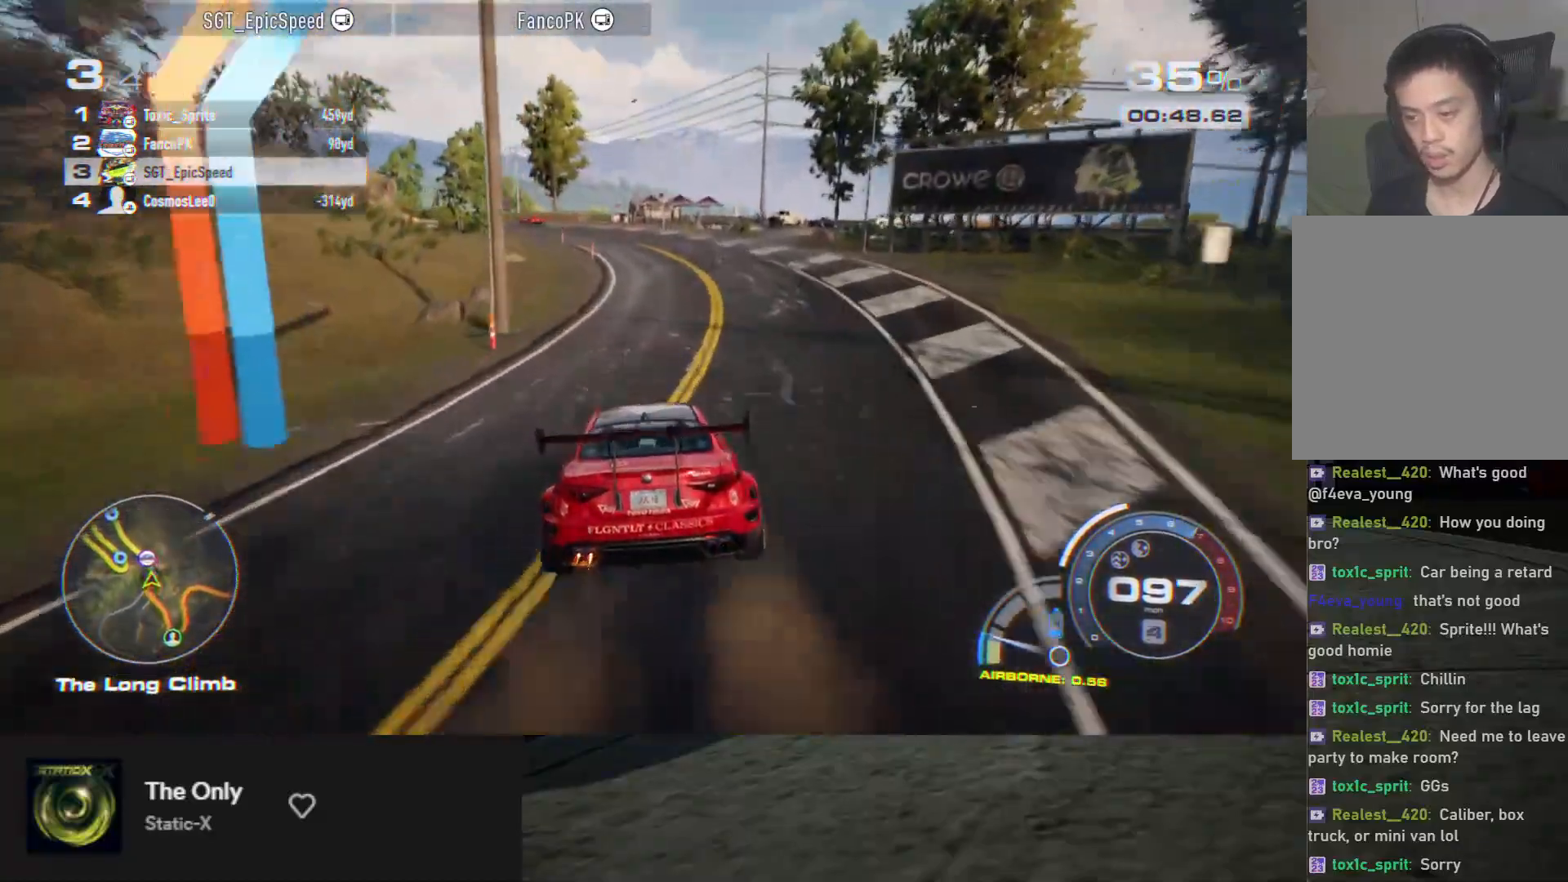
{"buttons": ["R2"], "left_stick": "center", "right_stick": "center", "events": [[283, "left_stick", "left"], [417, "left_stick", "center"]]}
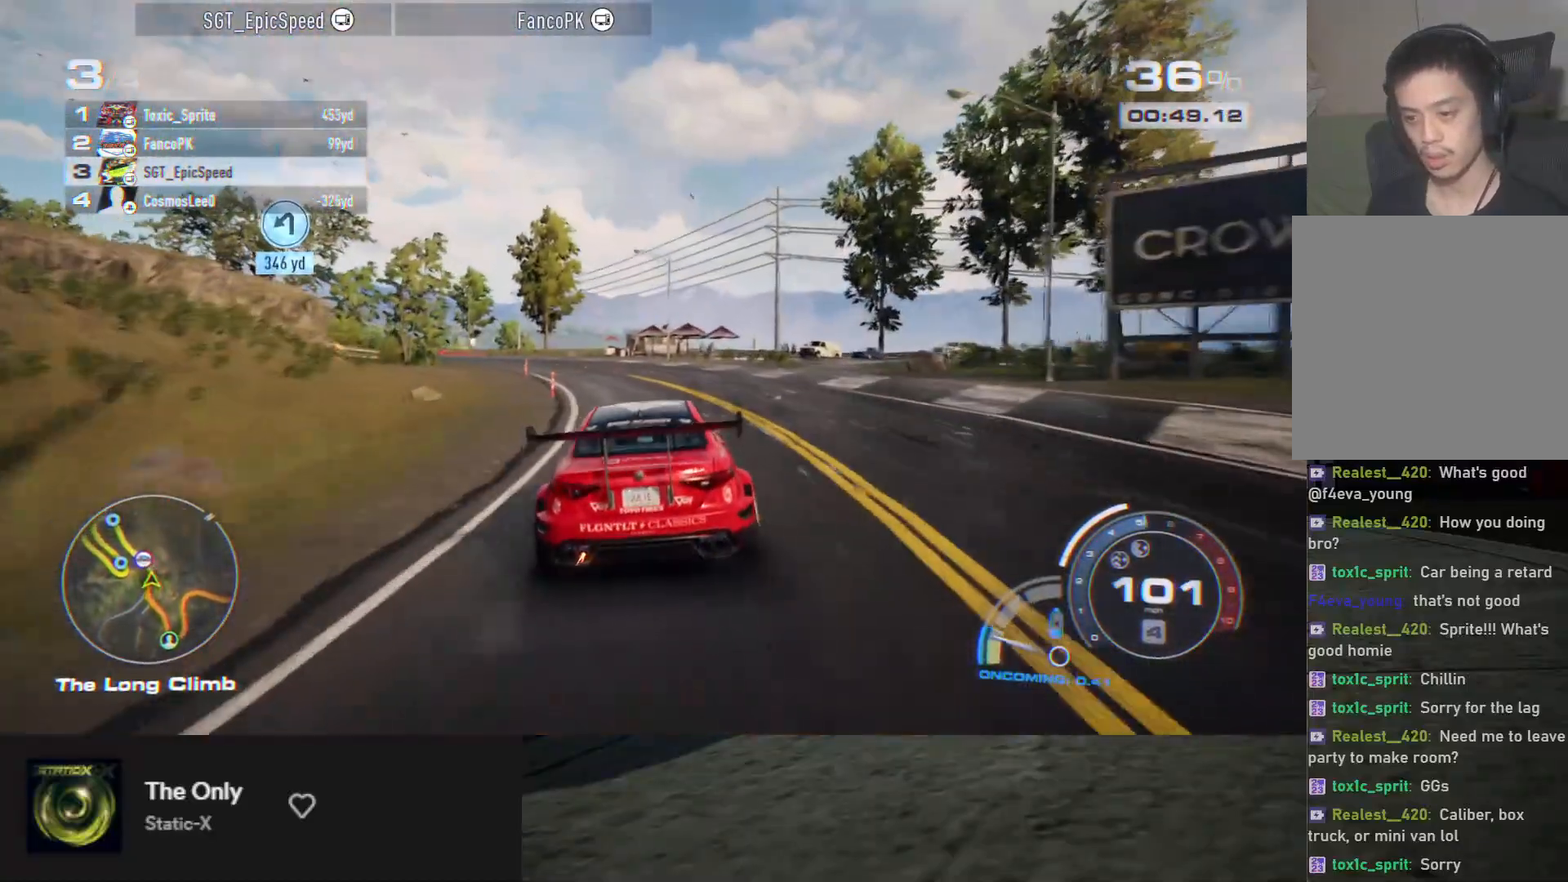
{"buttons": ["R2"], "left_stick": "left", "right_stick": "center", "events": [[317, "left_stick", "left"]]}
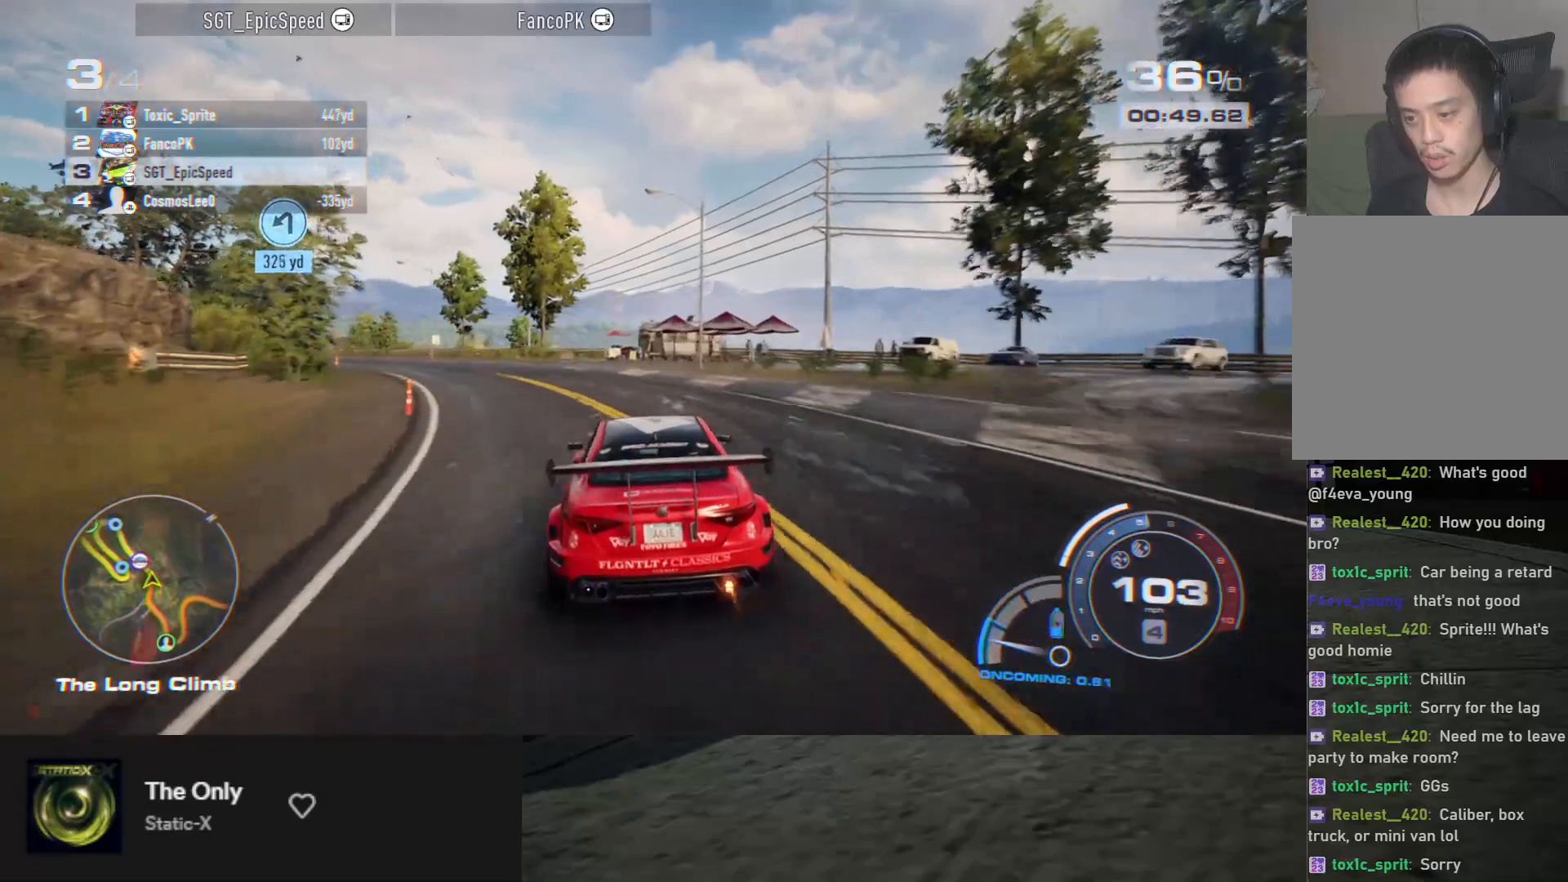
{"buttons": ["R2"], "left_stick": "left", "right_stick": "center", "events": [[17, "L2", "down"], [133, "L2", "up"], [367, "left_stick", "center"], [433, "left_stick", "left"]]}
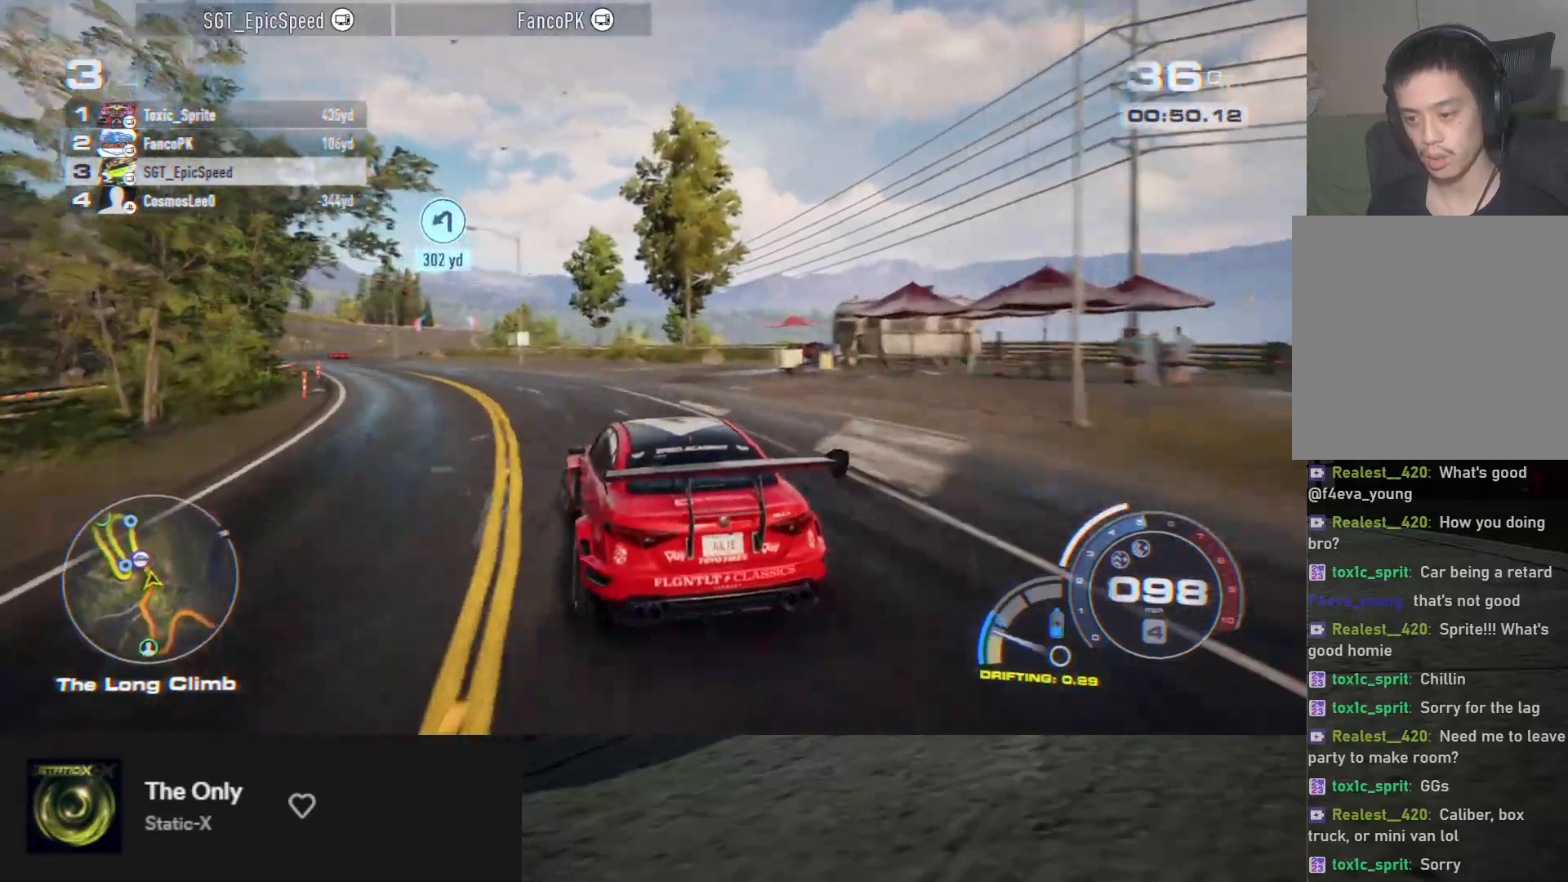
{"buttons": ["R2"], "left_stick": "left", "right_stick": "center", "events": [[433, "left_stick", "center"], [500, "left_stick", "left"]]}
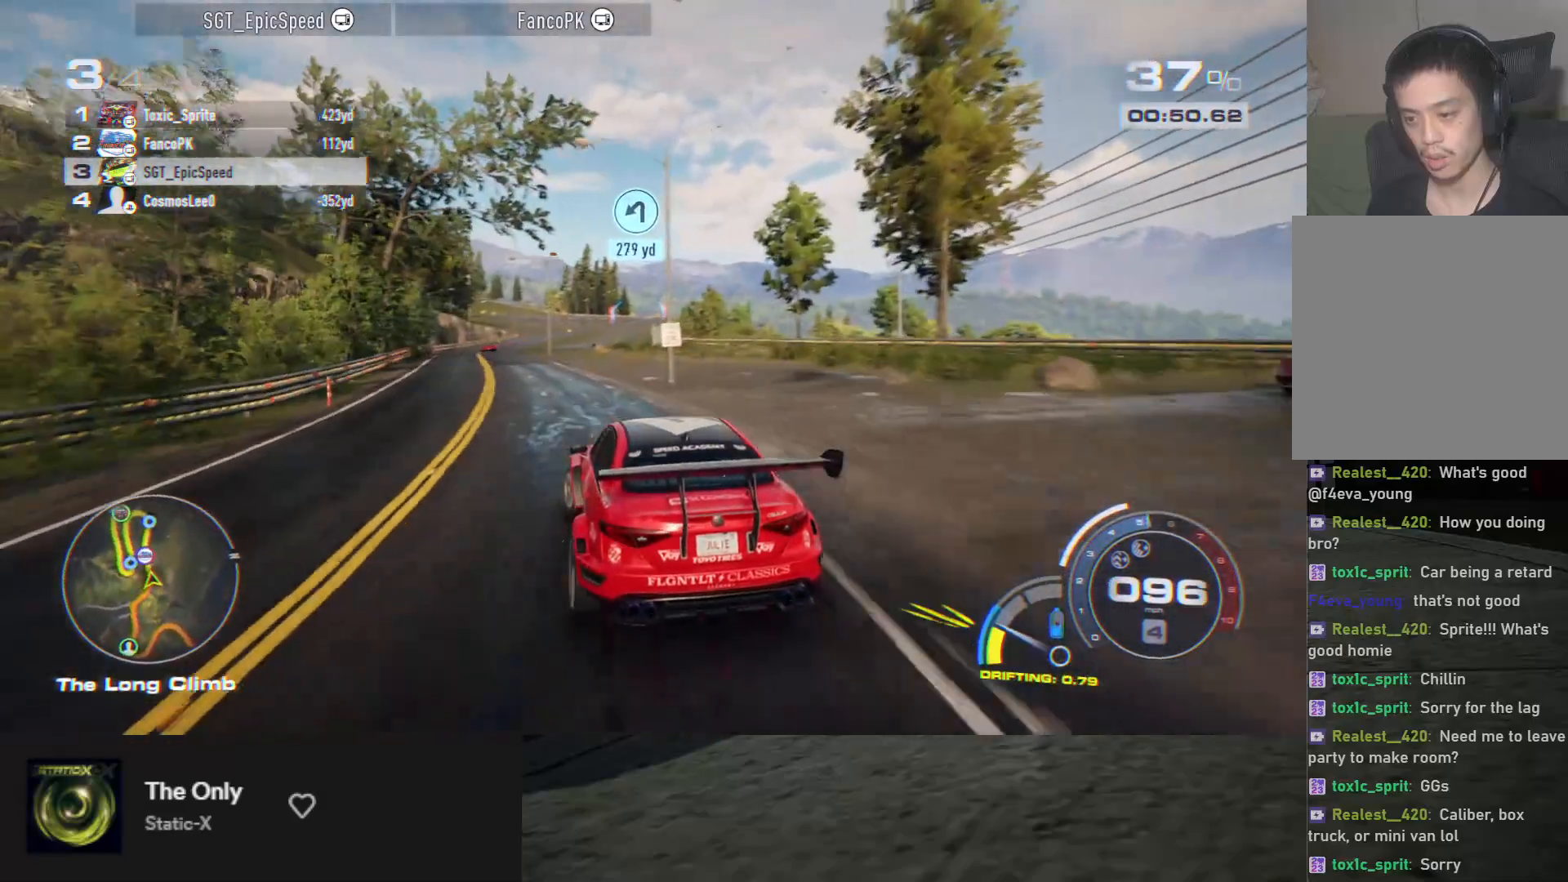
{"buttons": ["A", "R2"], "left_stick": "down", "right_stick": "center", "events": [[17, "left_stick", "down-left"], [133, "left_stick", "down"], [283, "left_stick", "down-right"], [417, "left_stick", "down"], [450, "A", "down"]]}
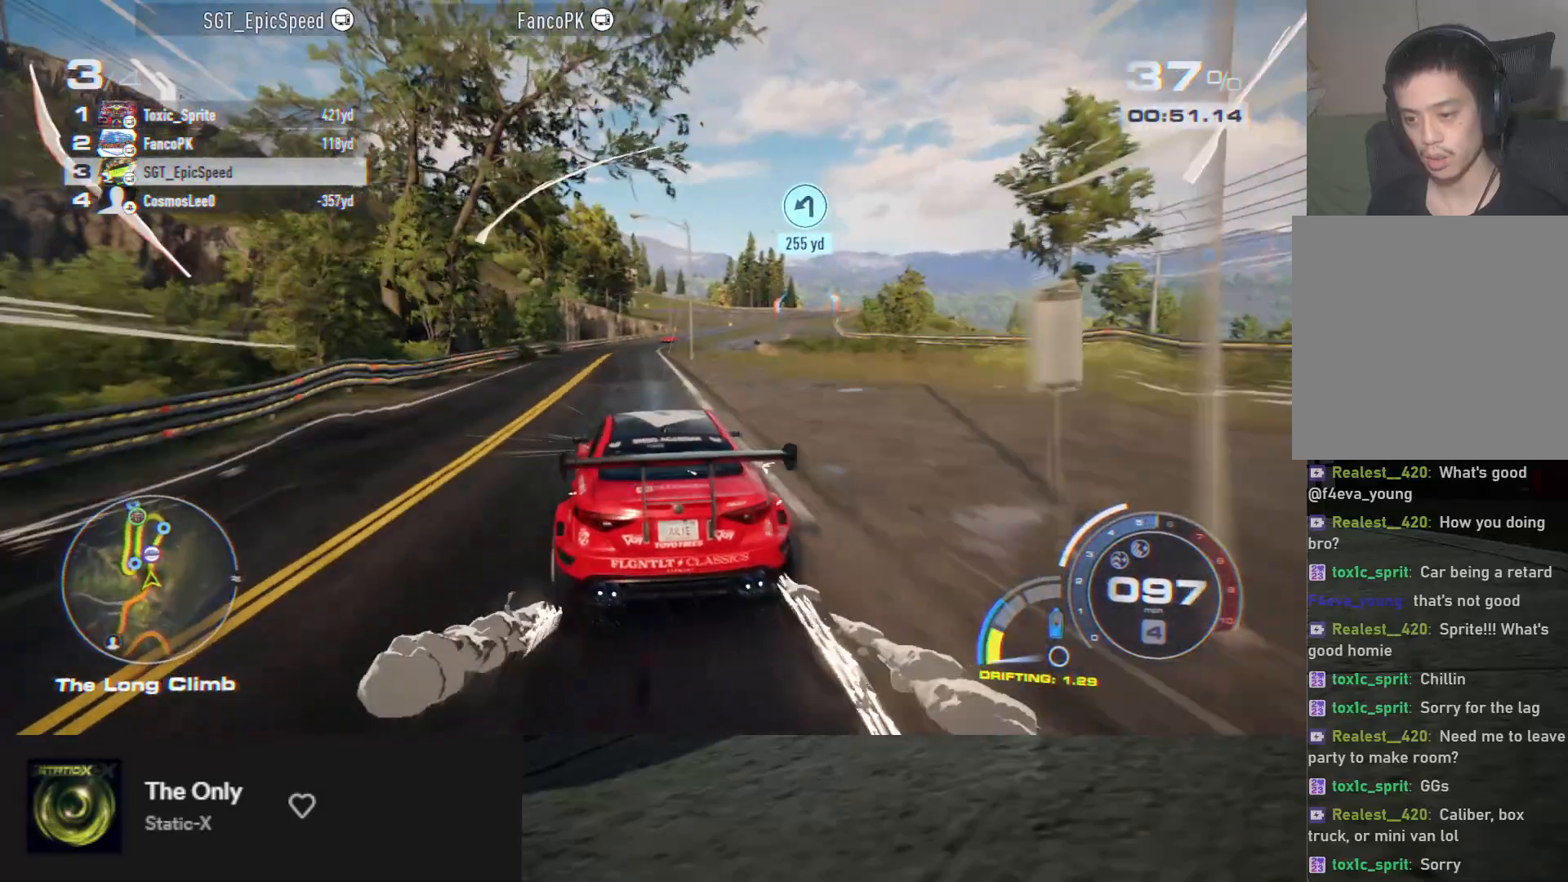
{"buttons": ["R2"], "left_stick": "down-right", "right_stick": "center", "events": [[33, "A", "up"], [33, "left_stick", "down-left"], [417, "left_stick", "down-right"]]}
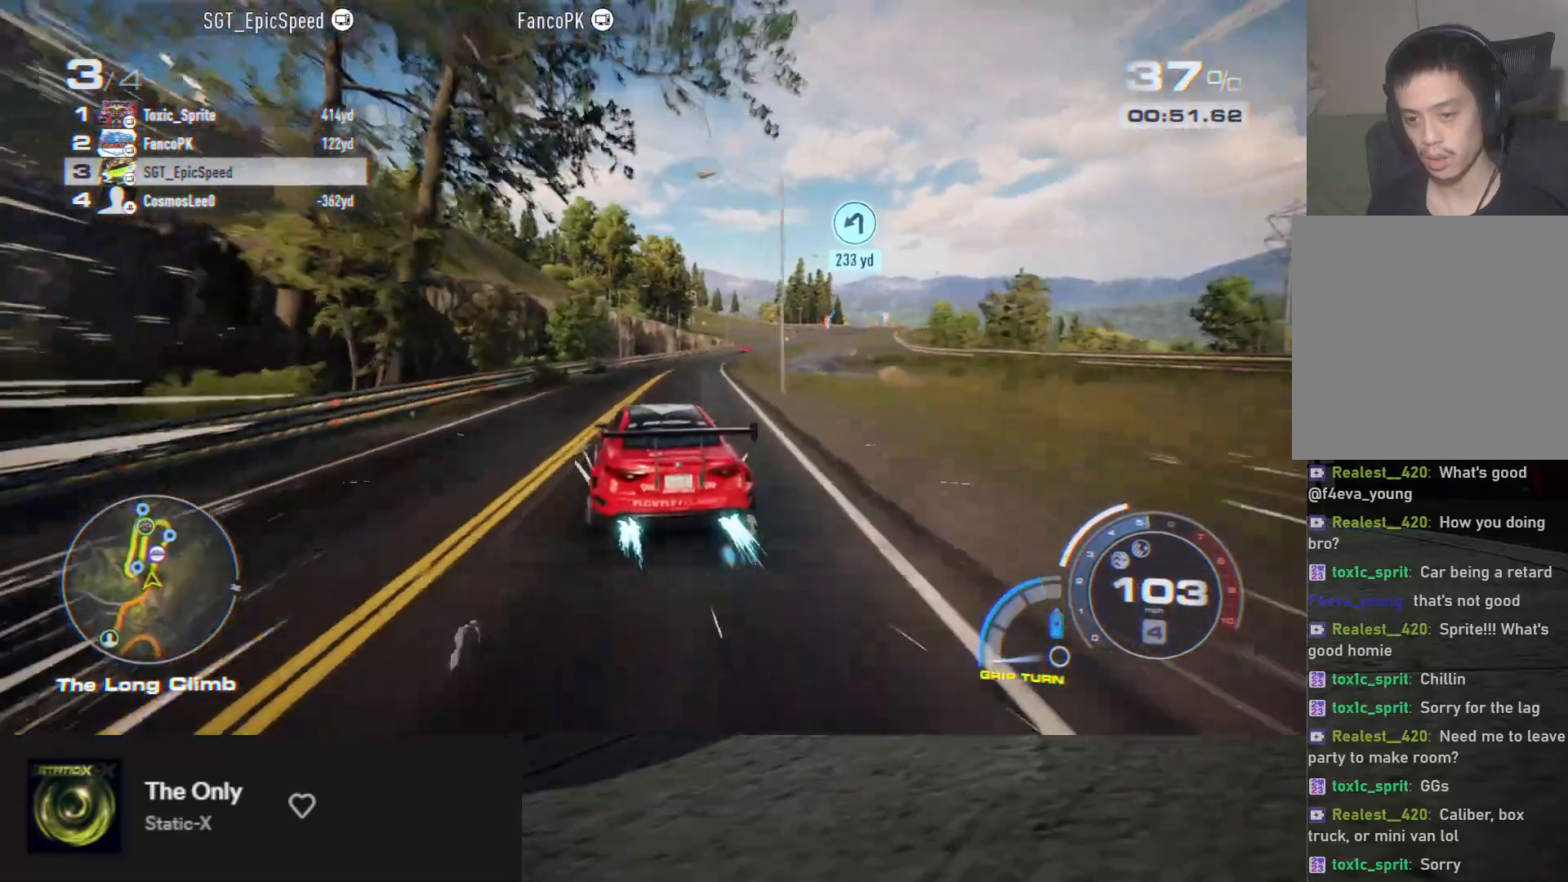
{"buttons": ["R2"], "left_stick": "down-right", "right_stick": "center", "events": [[283, "left_stick", "down"], [400, "left_stick", "down-right"]]}
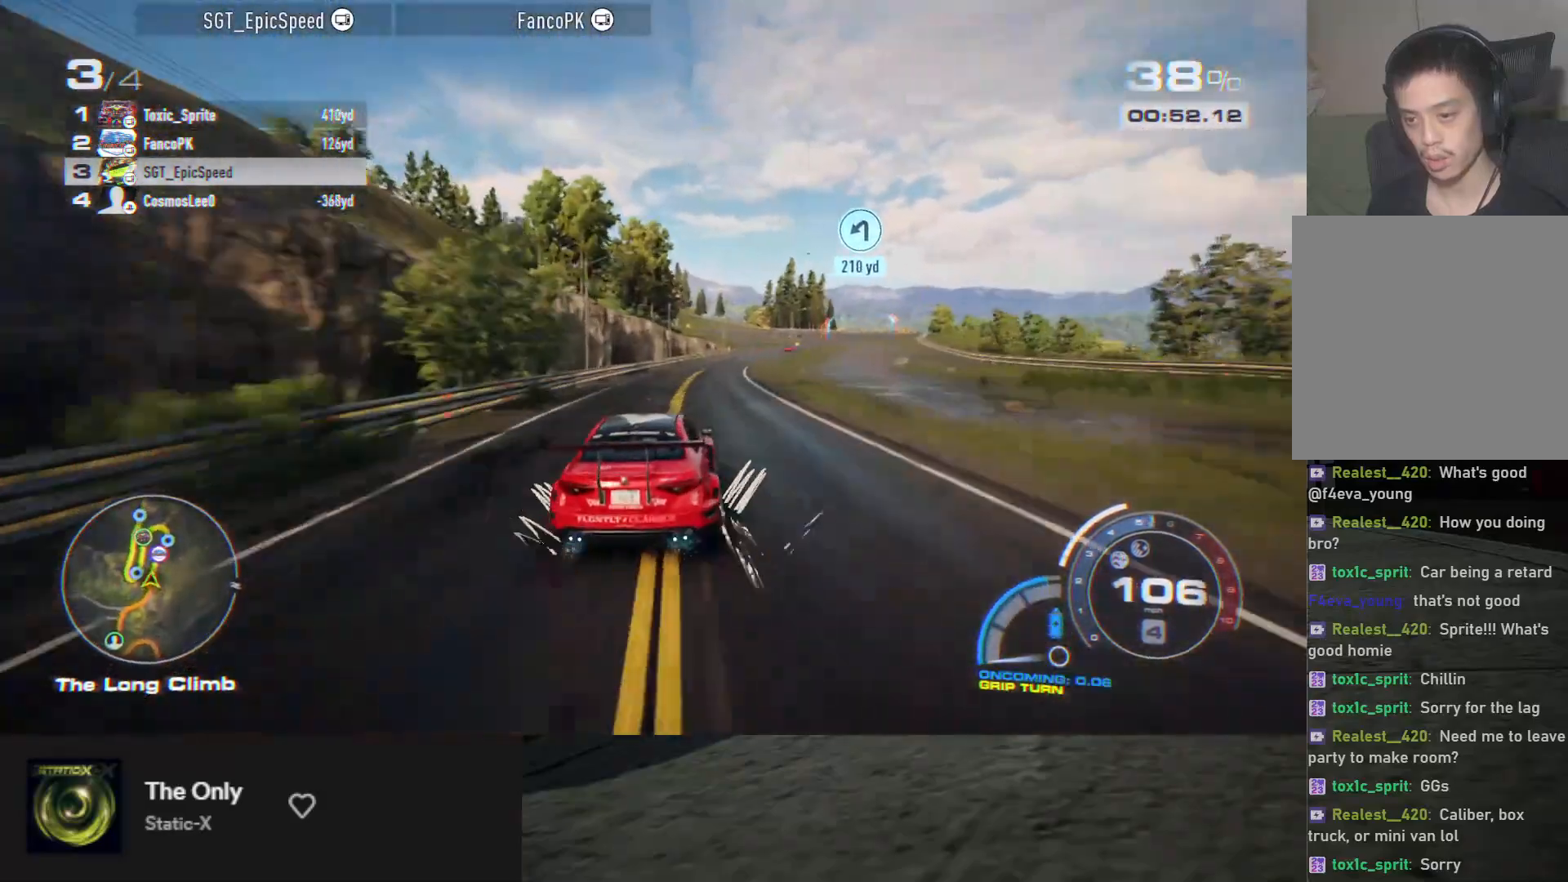
{"buttons": ["R2"], "left_stick": "down", "right_stick": "center", "events": [[33, "left_stick", "down"]]}
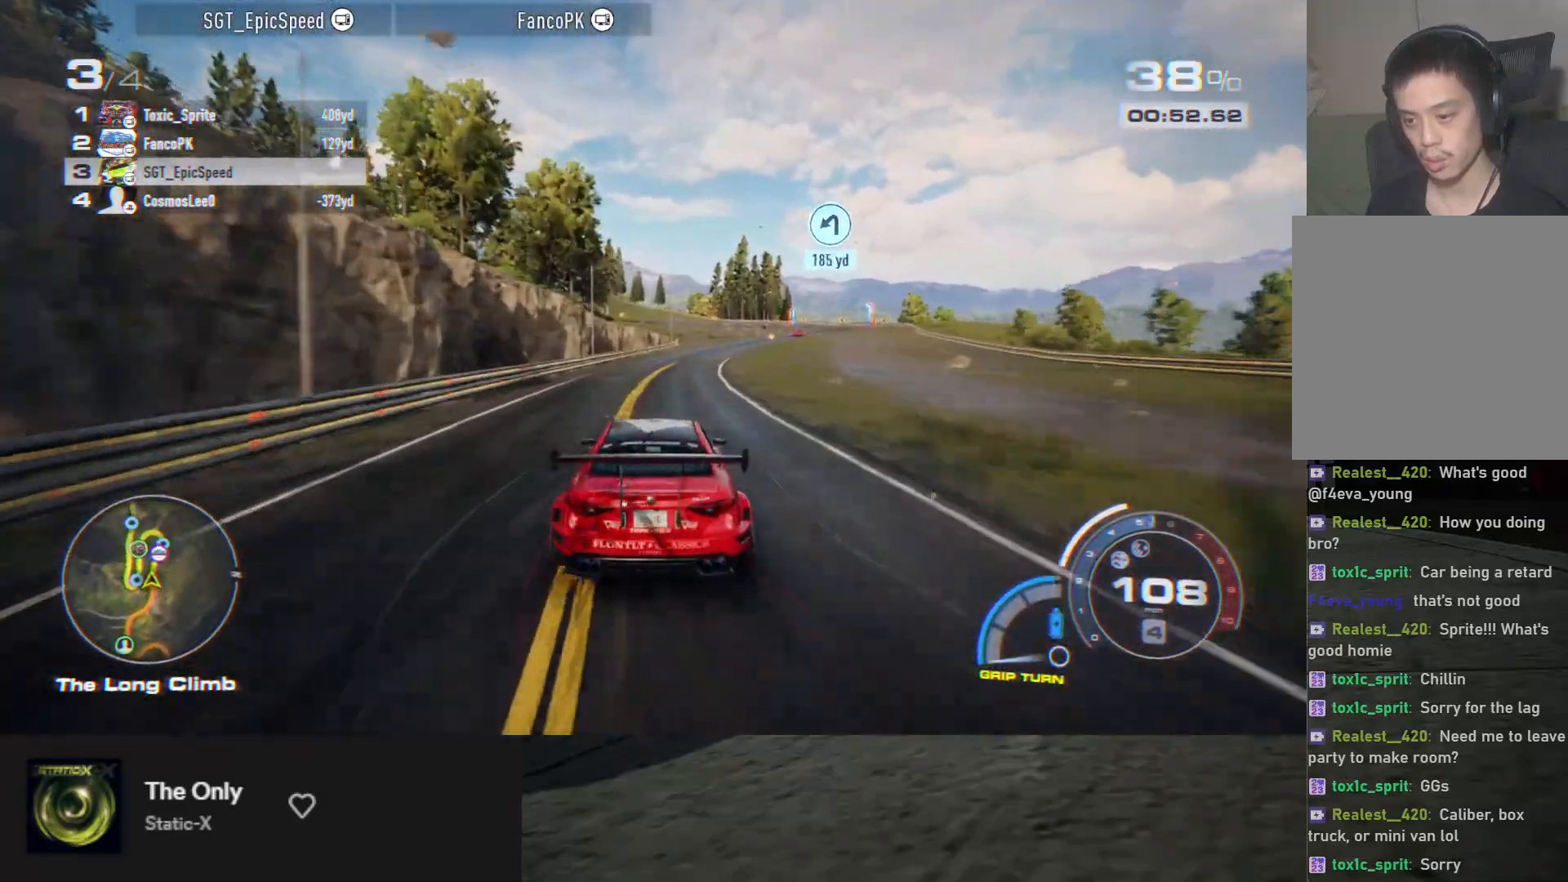
{"buttons": ["R2"], "left_stick": "down", "right_stick": "center", "events": []}